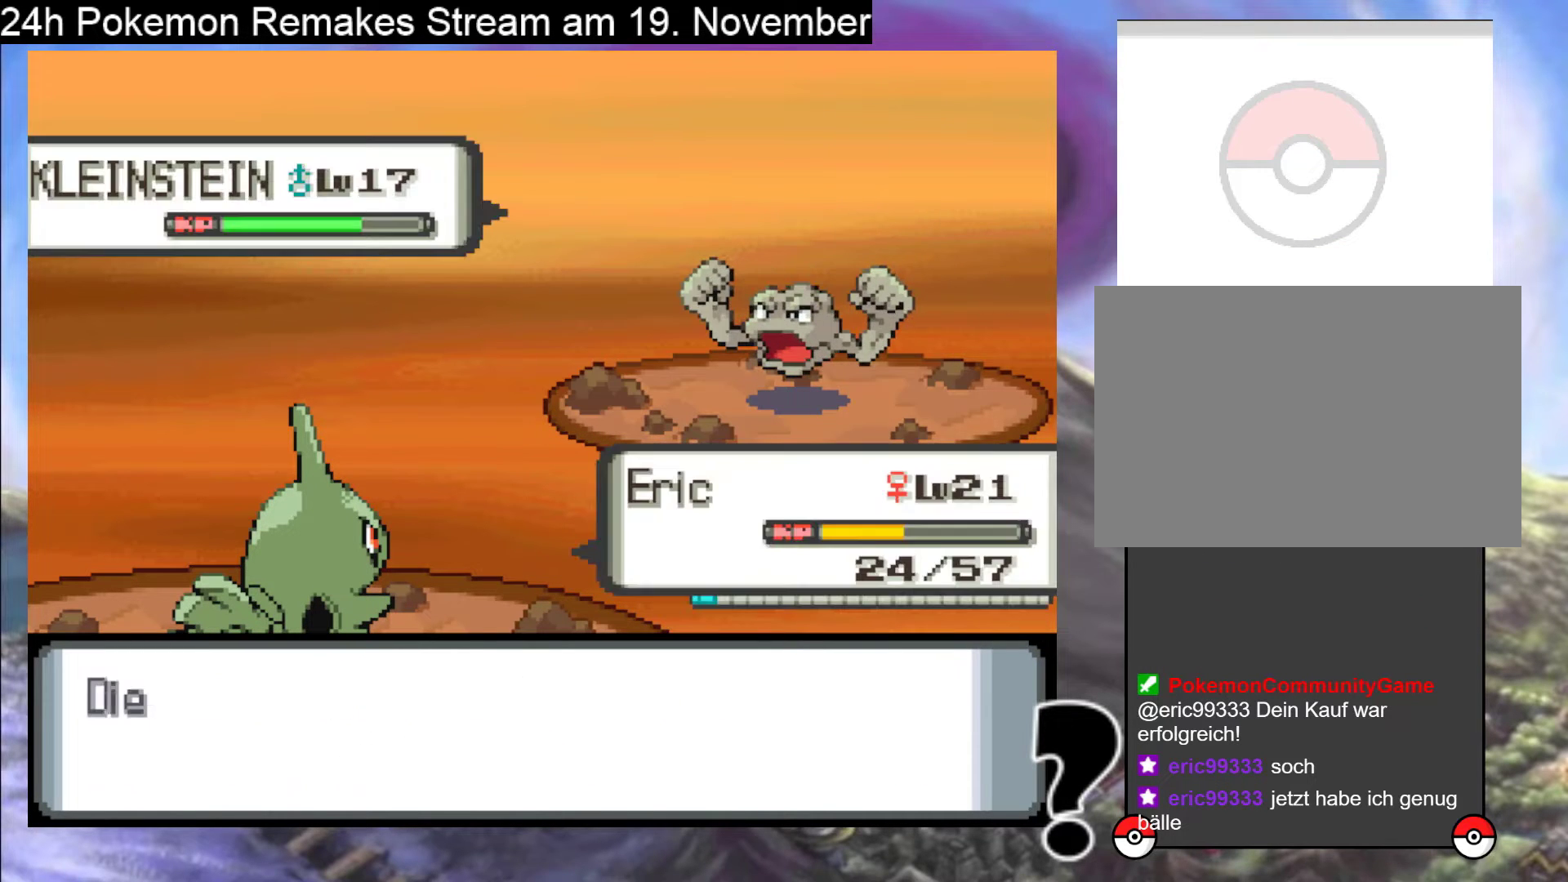
Gameplay with a controller (Nintendo layout); each line is a JSON object with the inputs held at the frame after it. "events" lists button and stick changes between this image and that frame as [ms after this image, input, new state], when the widget could be followed in between. Not read: L1 L3 R3.
{"buttons": ["A"], "events": [[67, "A", "down"], [200, "A", "up"], [267, "A", "down"], [400, "A", "up"], [500, "A", "down"]]}
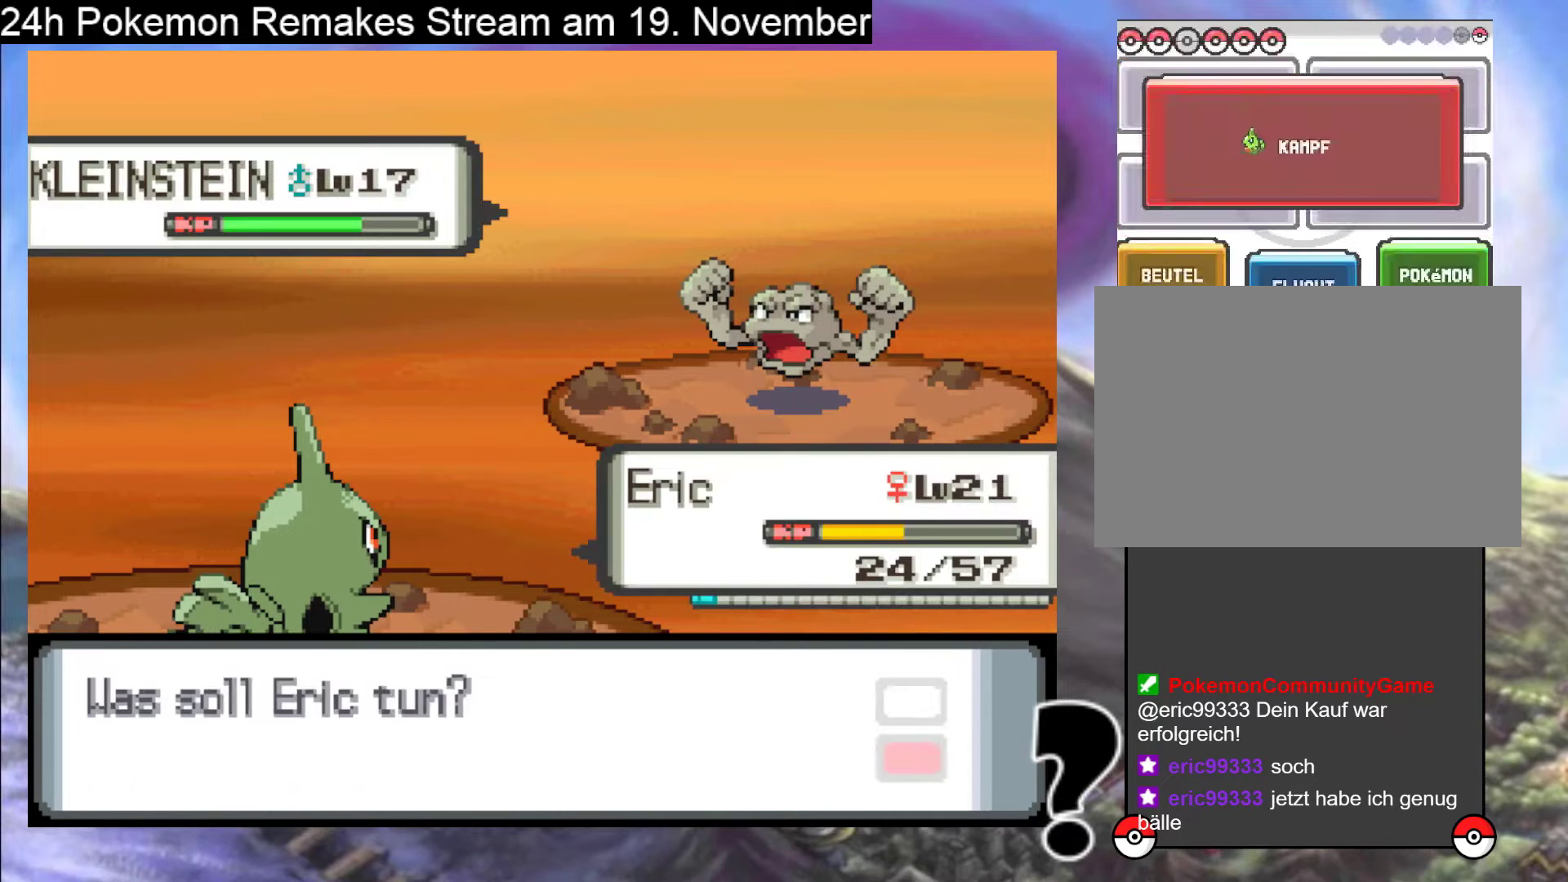
{"buttons": ["A"], "events": [[133, "A", "up"], [200, "A", "down"], [333, "A", "up"], [400, "A", "down"]]}
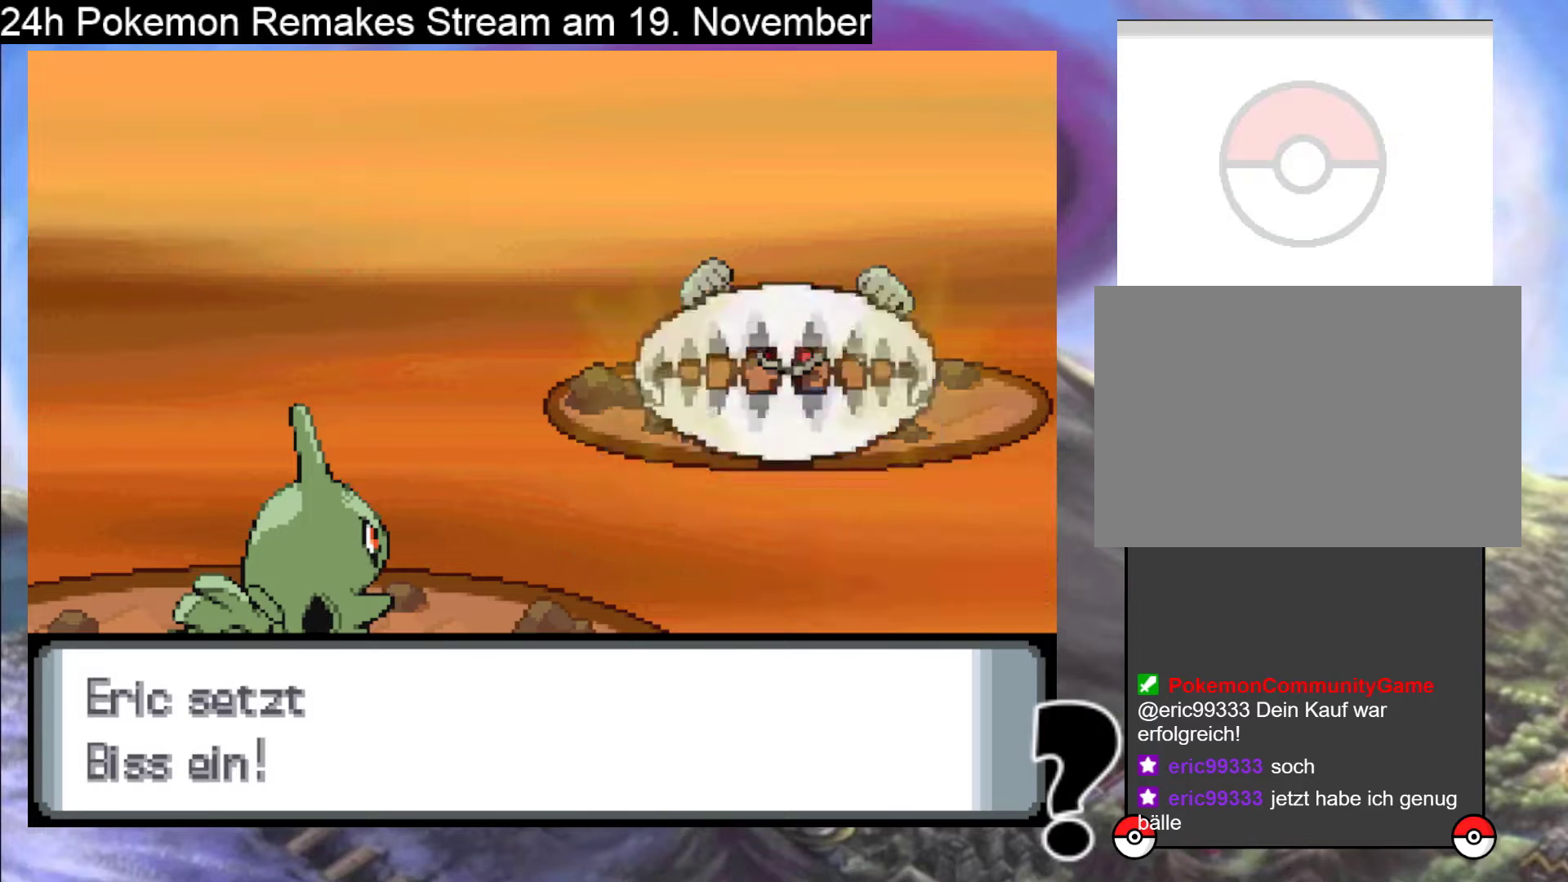
{"buttons": ["A"], "events": [[33, "A", "up"], [133, "A", "down"], [267, "A", "up"], [367, "A", "down"]]}
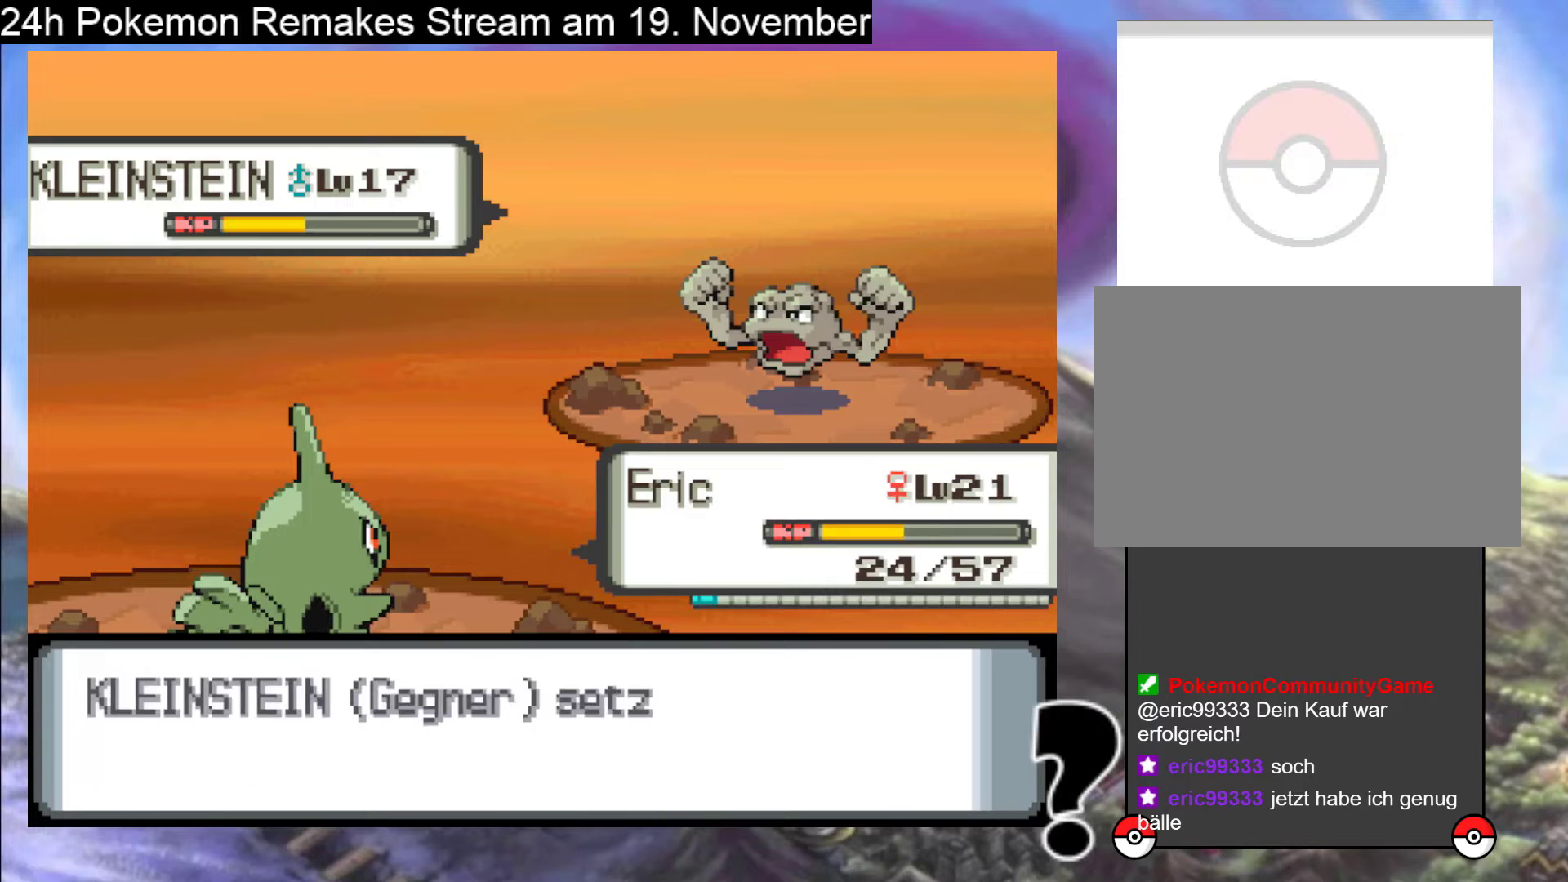
{"buttons": [], "events": [[33, "A", "up"], [100, "A", "down"], [267, "A", "up"], [367, "A", "down"], [500, "A", "up"]]}
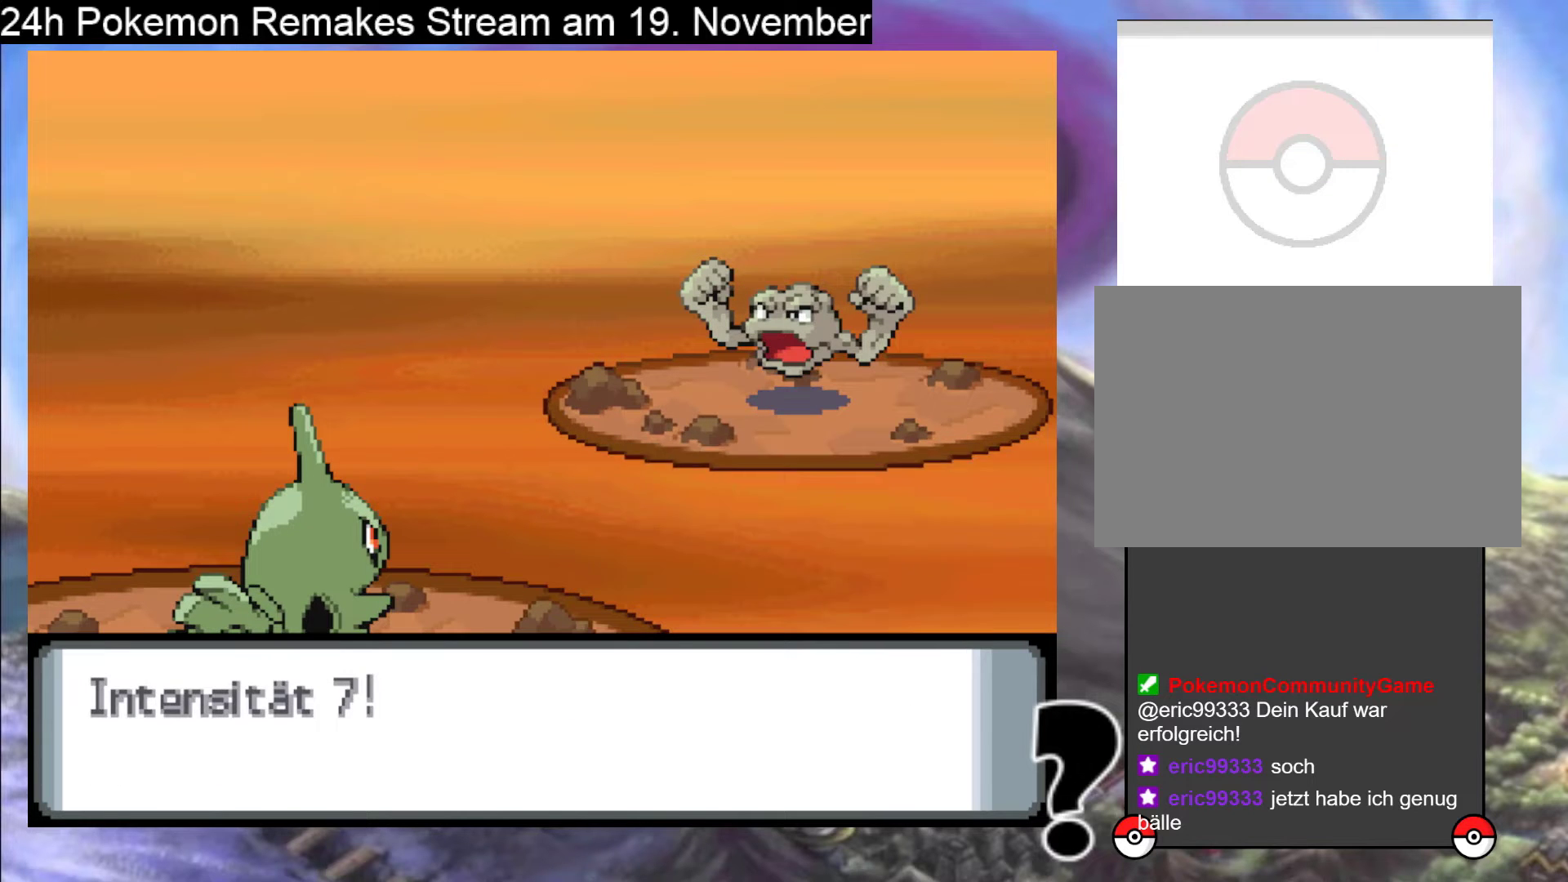
{"buttons": [], "events": [[67, "A", "down"], [233, "A", "up"]]}
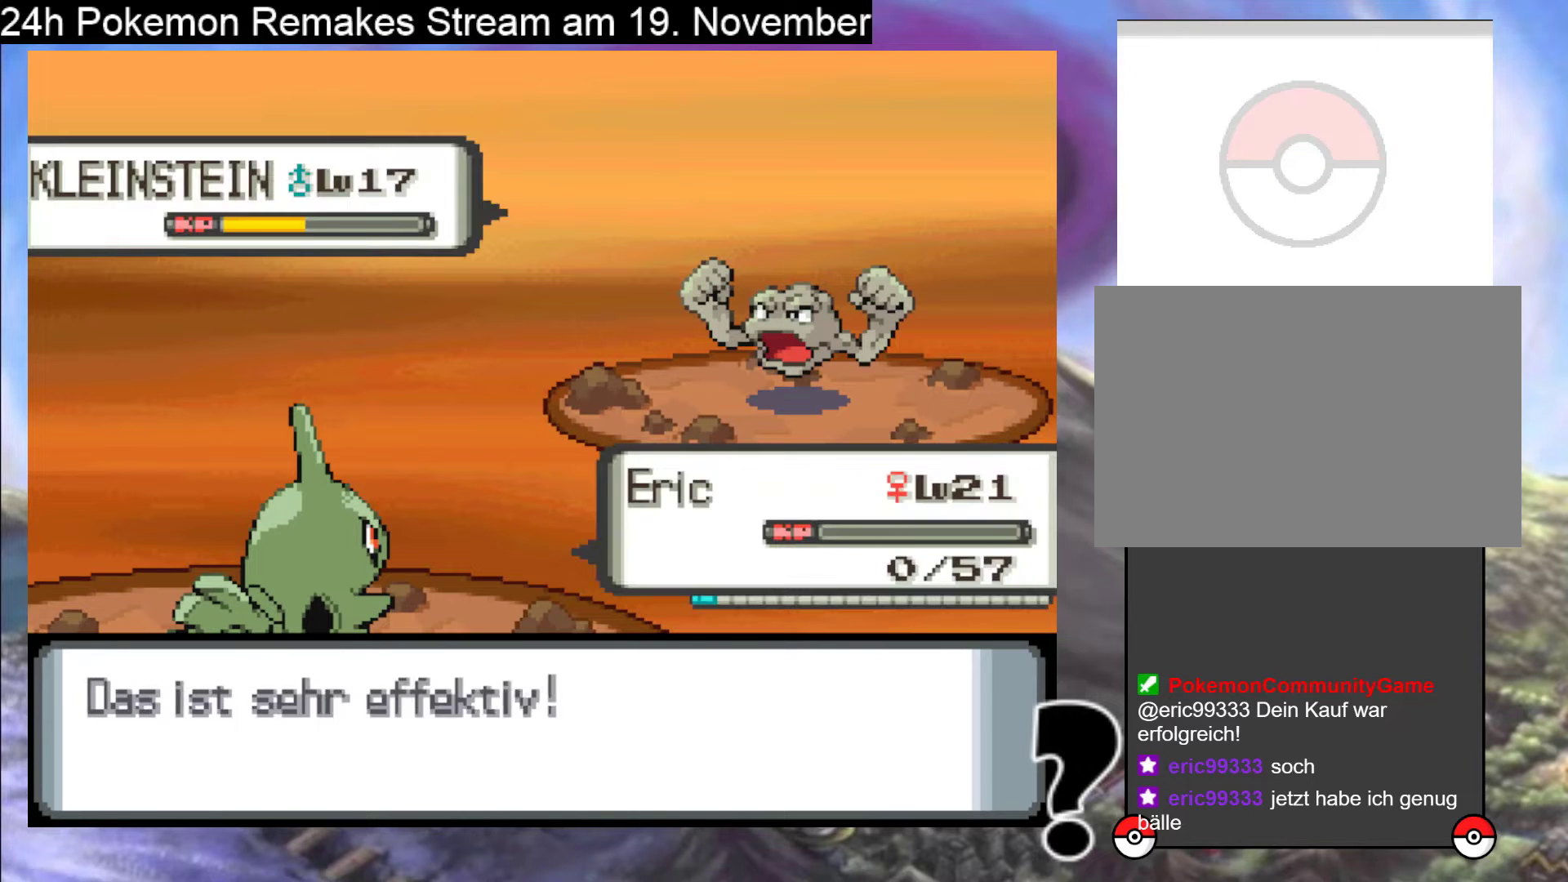
{"buttons": [], "events": [[233, "A", "down"], [333, "A", "up"]]}
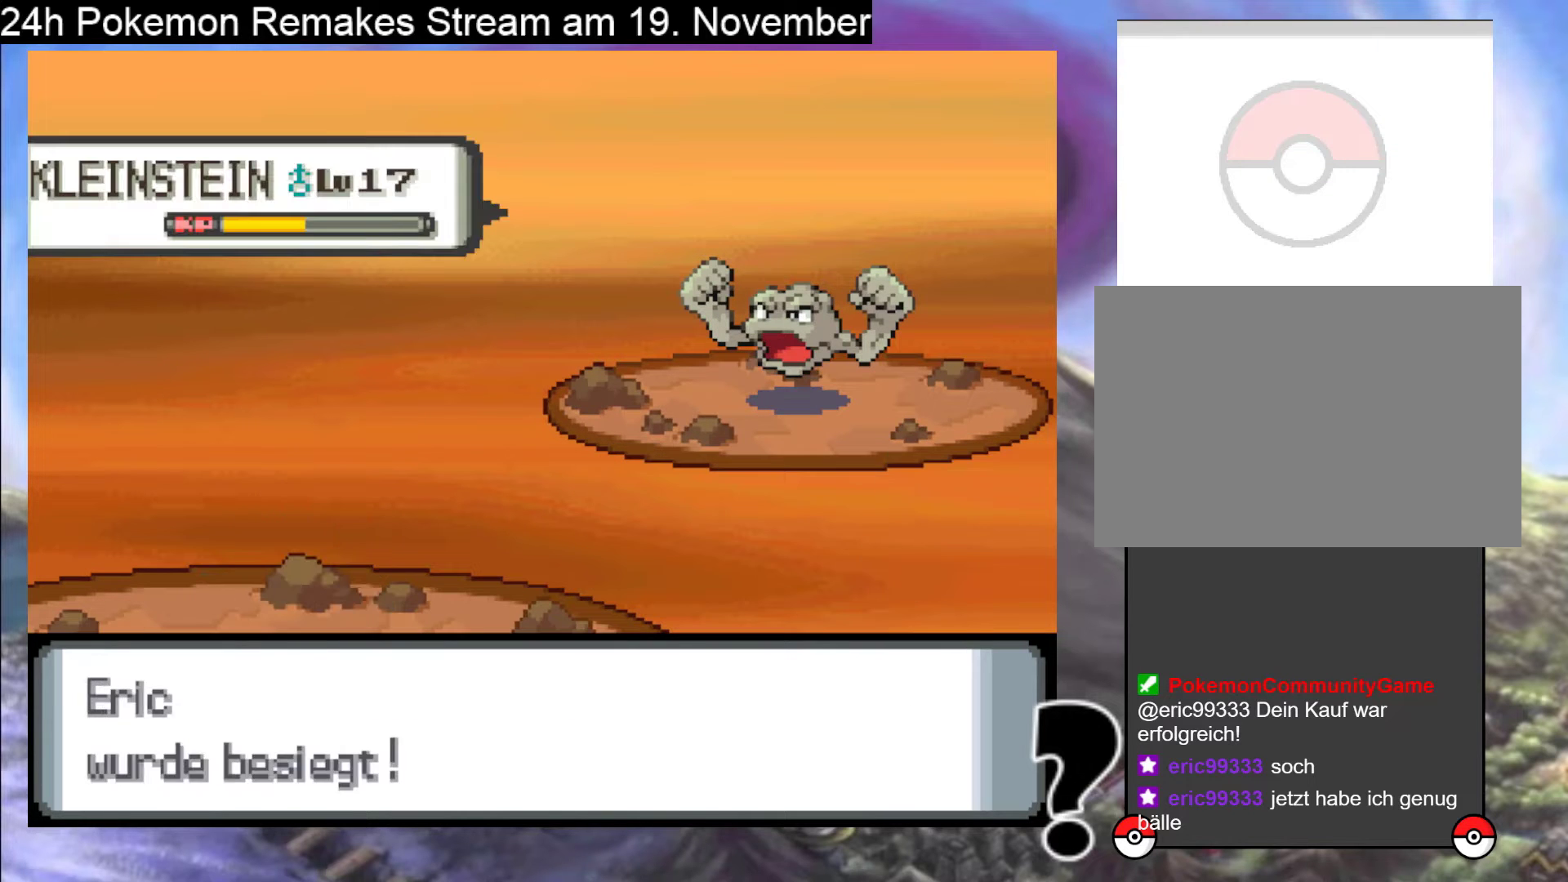
{"buttons": [], "events": [[67, "A", "down"], [233, "A", "up"]]}
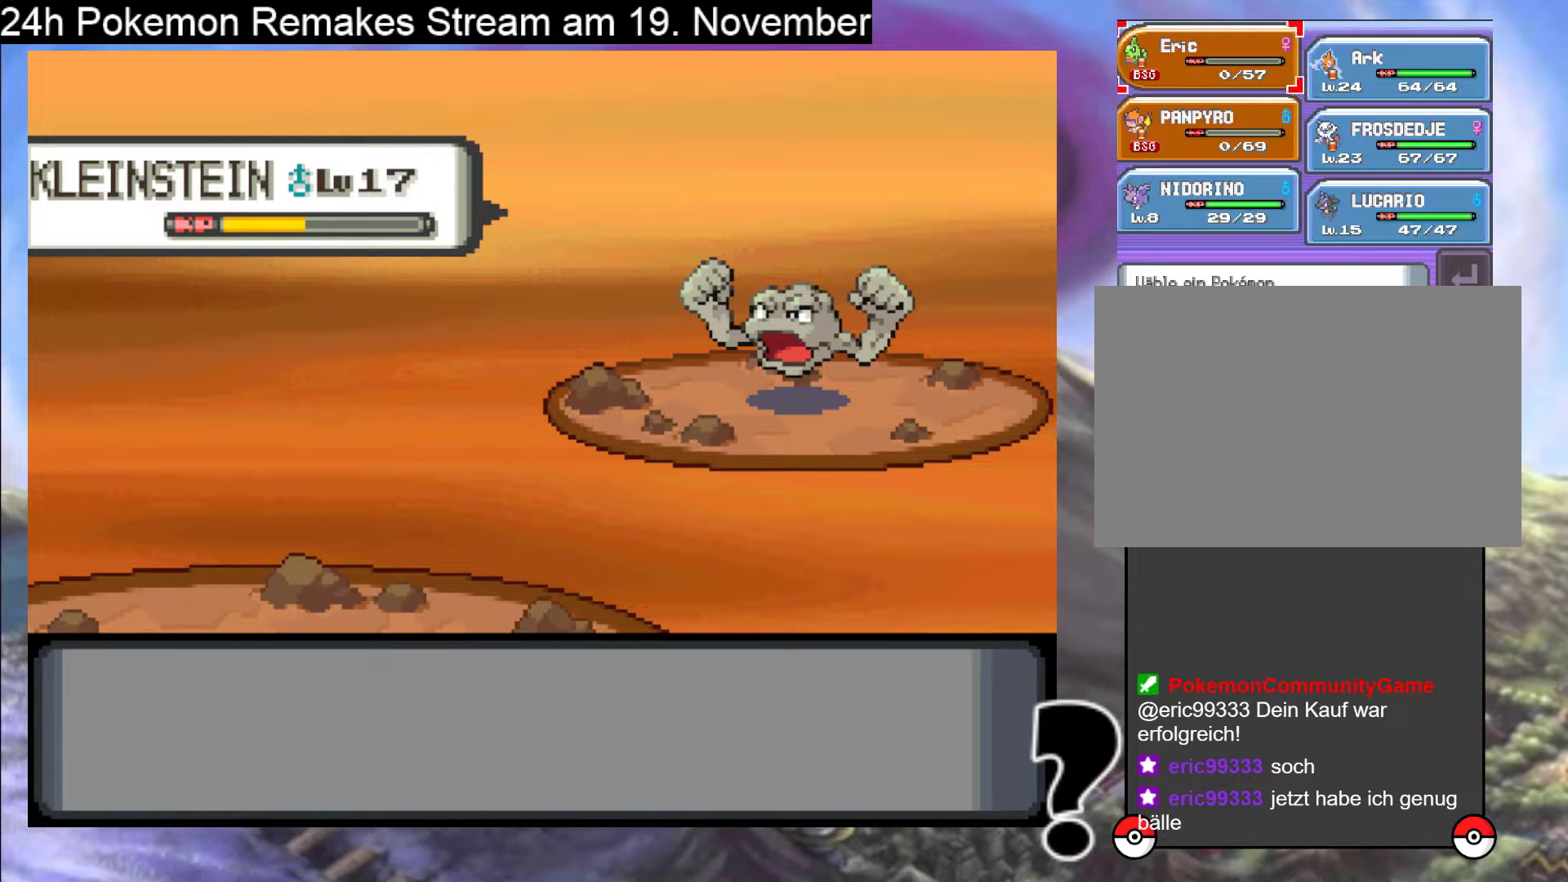
{"buttons": [], "events": [[267, "DPAD_RIGHT", "down"], [400, "DPAD_RIGHT", "up"]]}
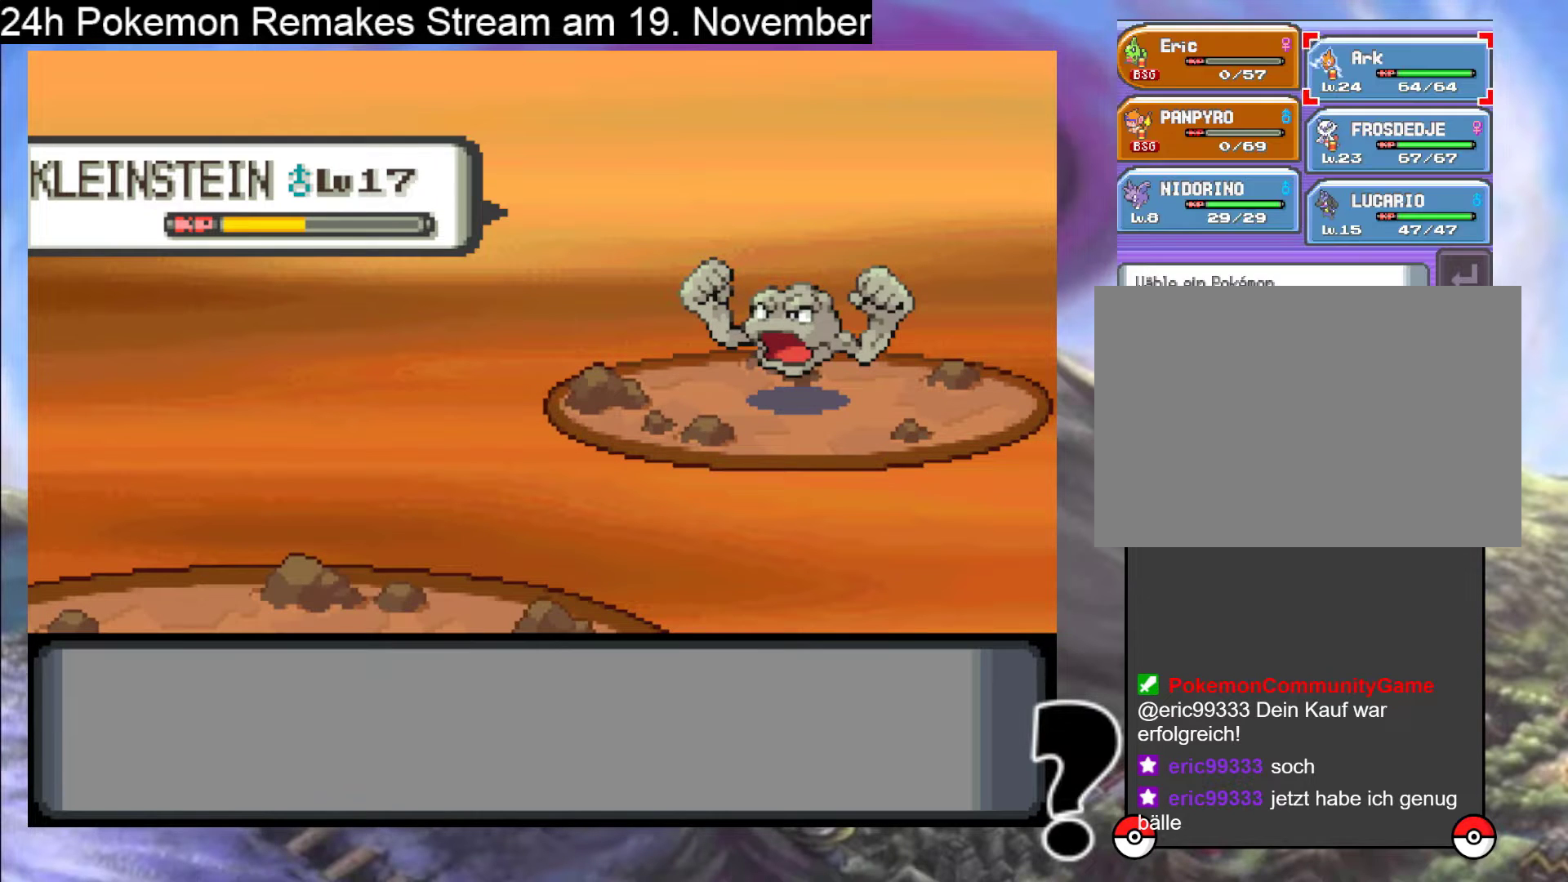
{"buttons": ["A"], "events": [[133, "A", "down"], [233, "A", "up"], [300, "A", "down"]]}
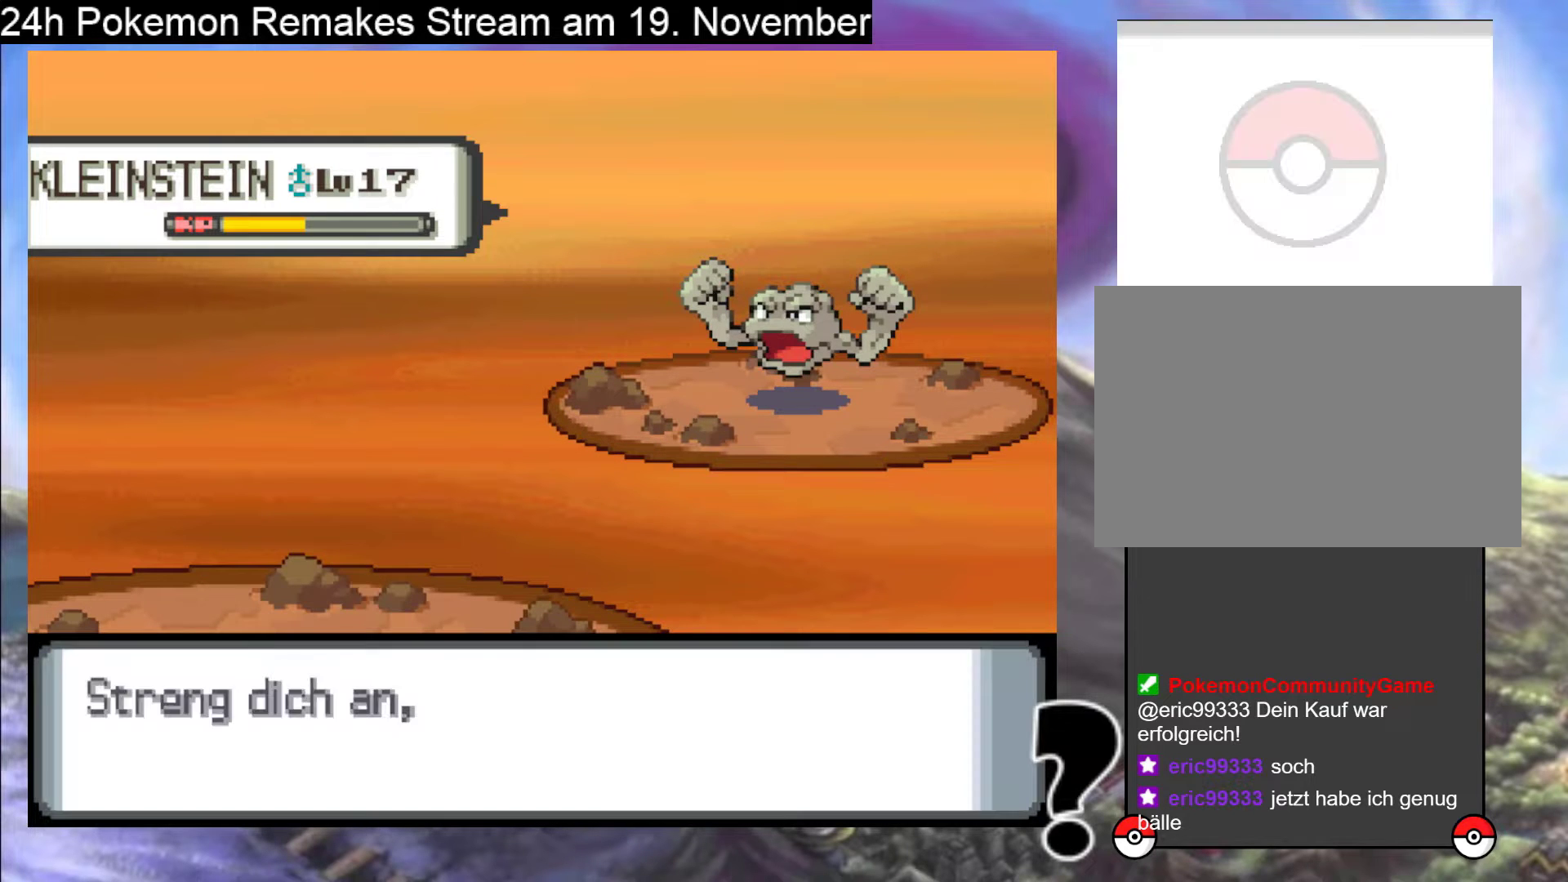
{"buttons": [], "events": [[133, "A", "up"], [300, "A", "down"], [467, "A", "up"]]}
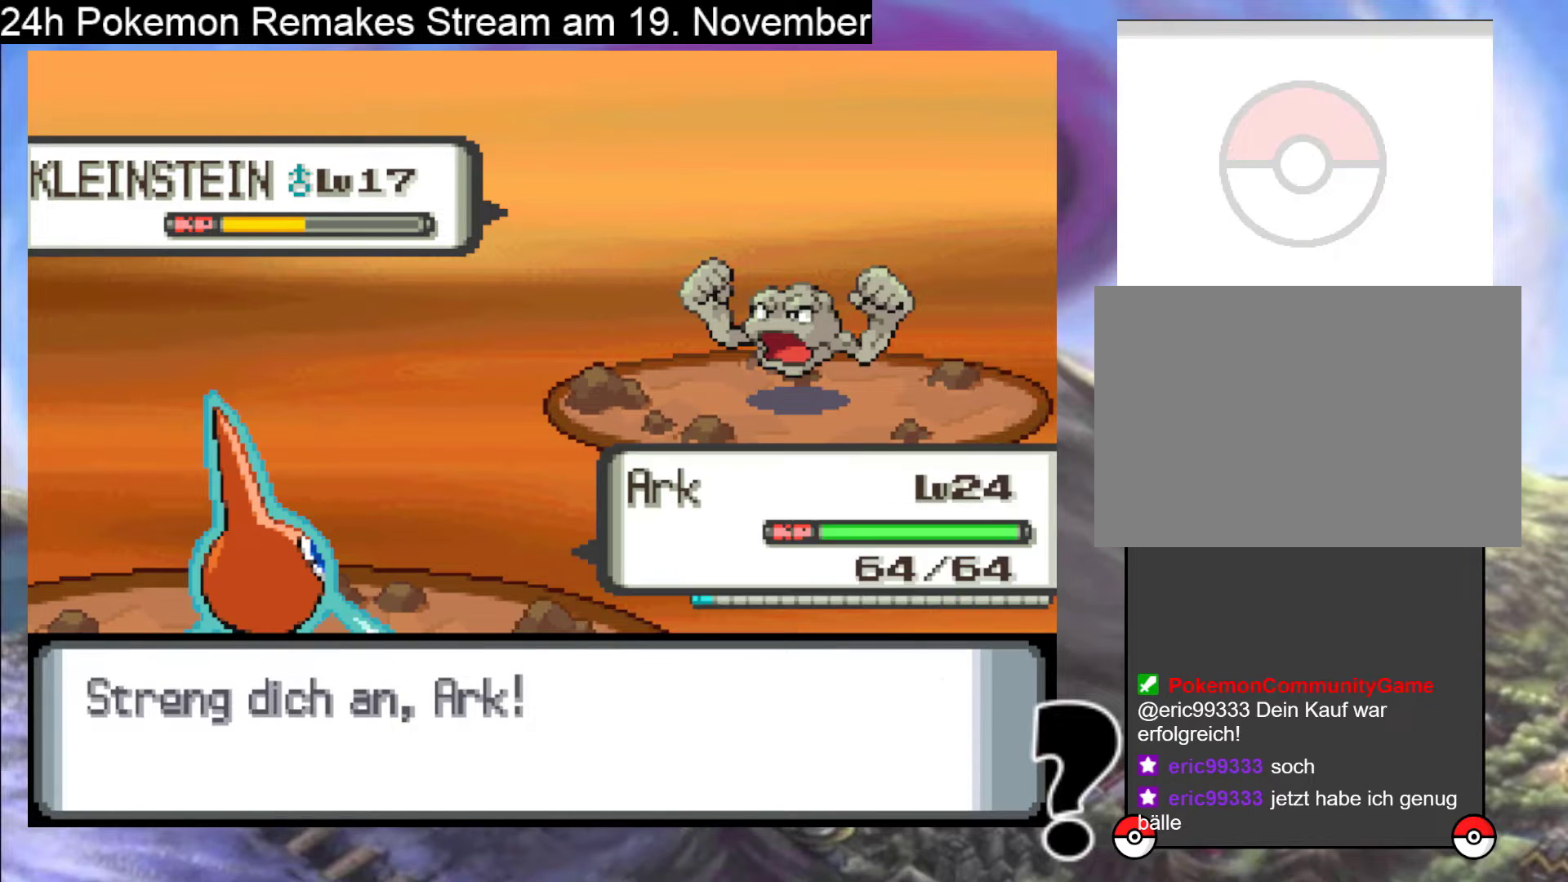
{"buttons": [], "events": [[67, "A", "down"], [233, "A", "up"], [333, "A", "down"], [467, "A", "up"]]}
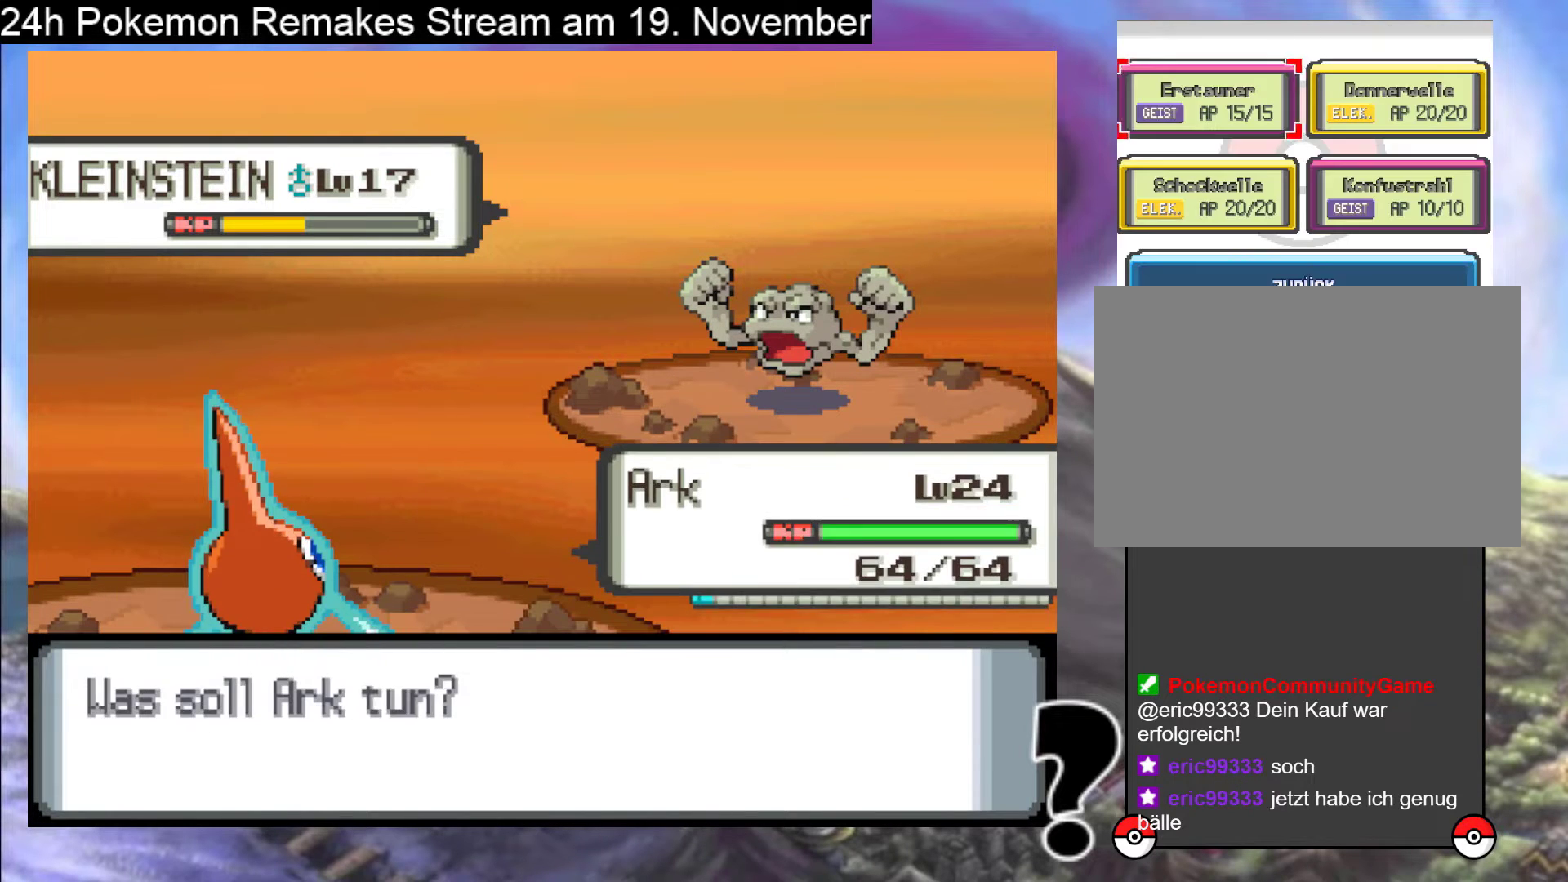
{"buttons": ["A"], "events": [[333, "A", "down"], [433, "A", "up"], [500, "A", "down"]]}
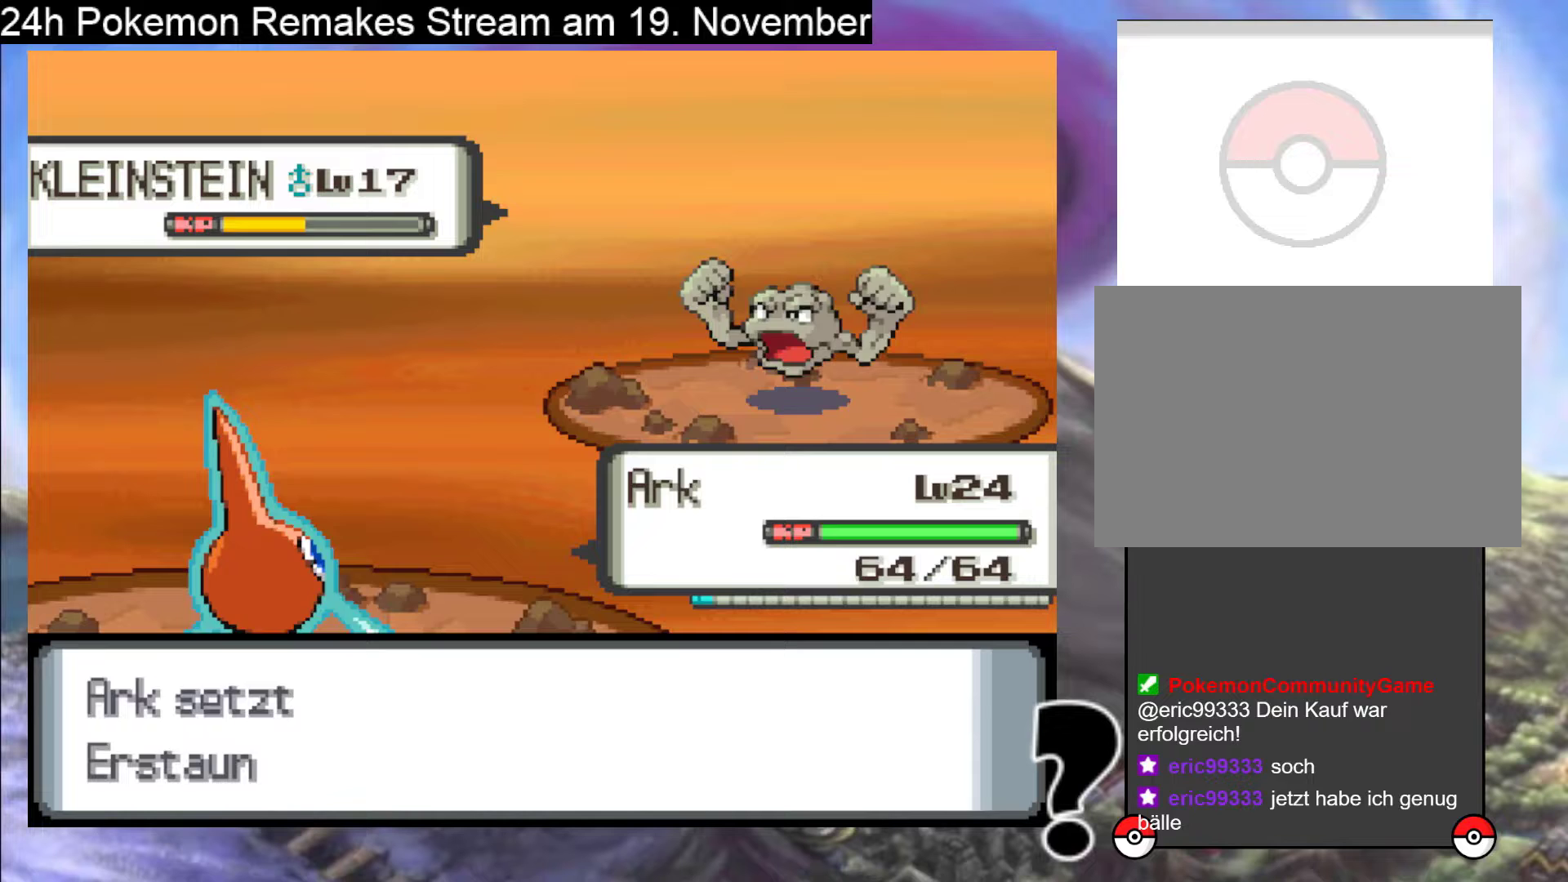
{"buttons": ["A"], "events": []}
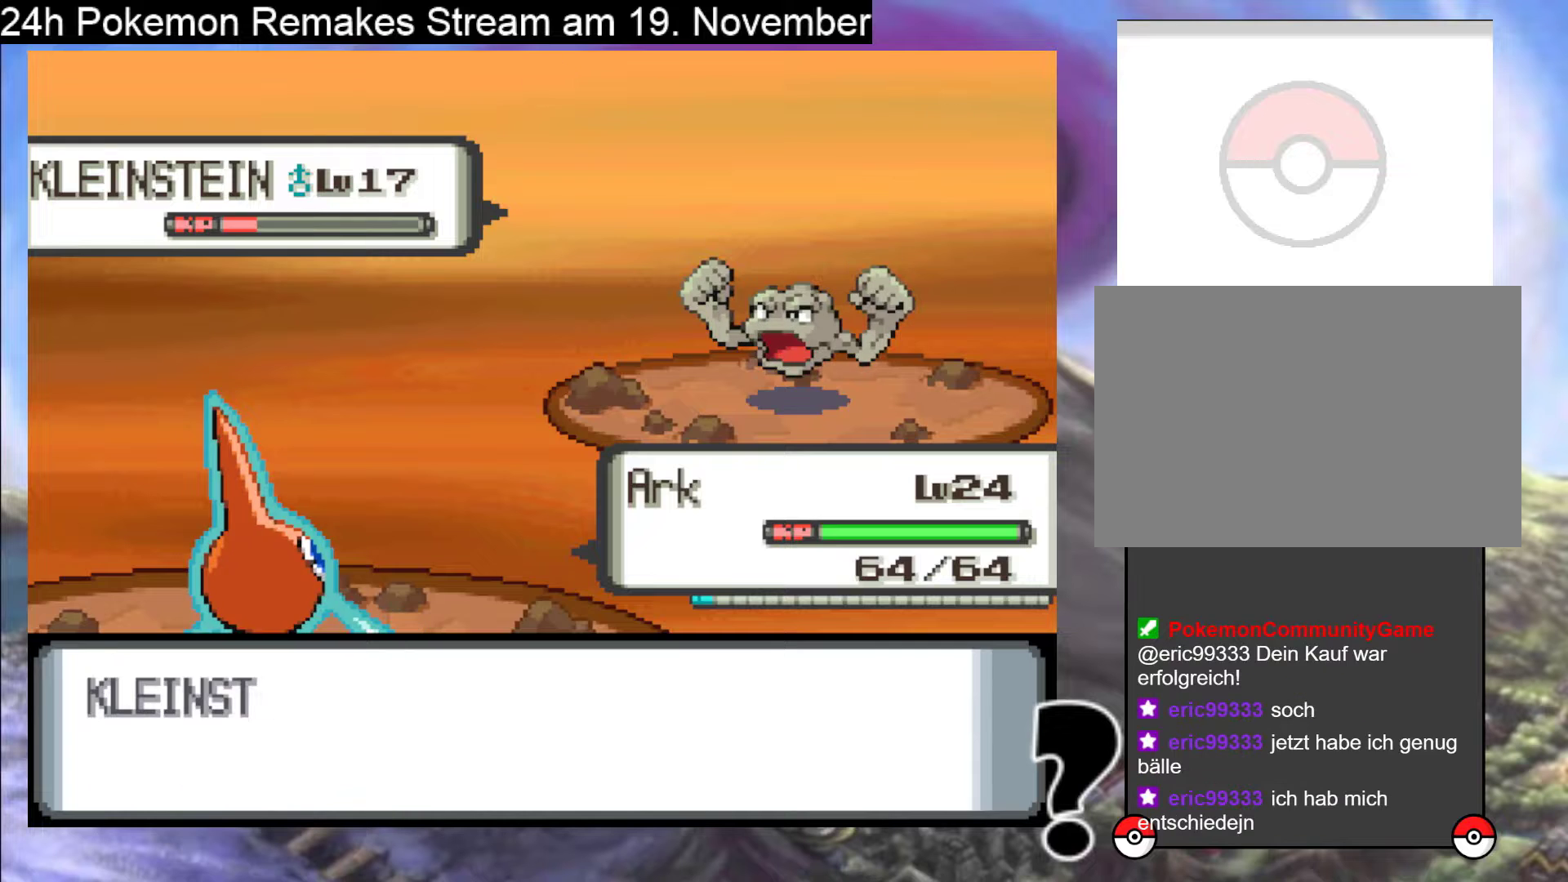
{"buttons": [], "events": [[233, "A", "up"], [300, "A", "down"], [500, "A", "up"]]}
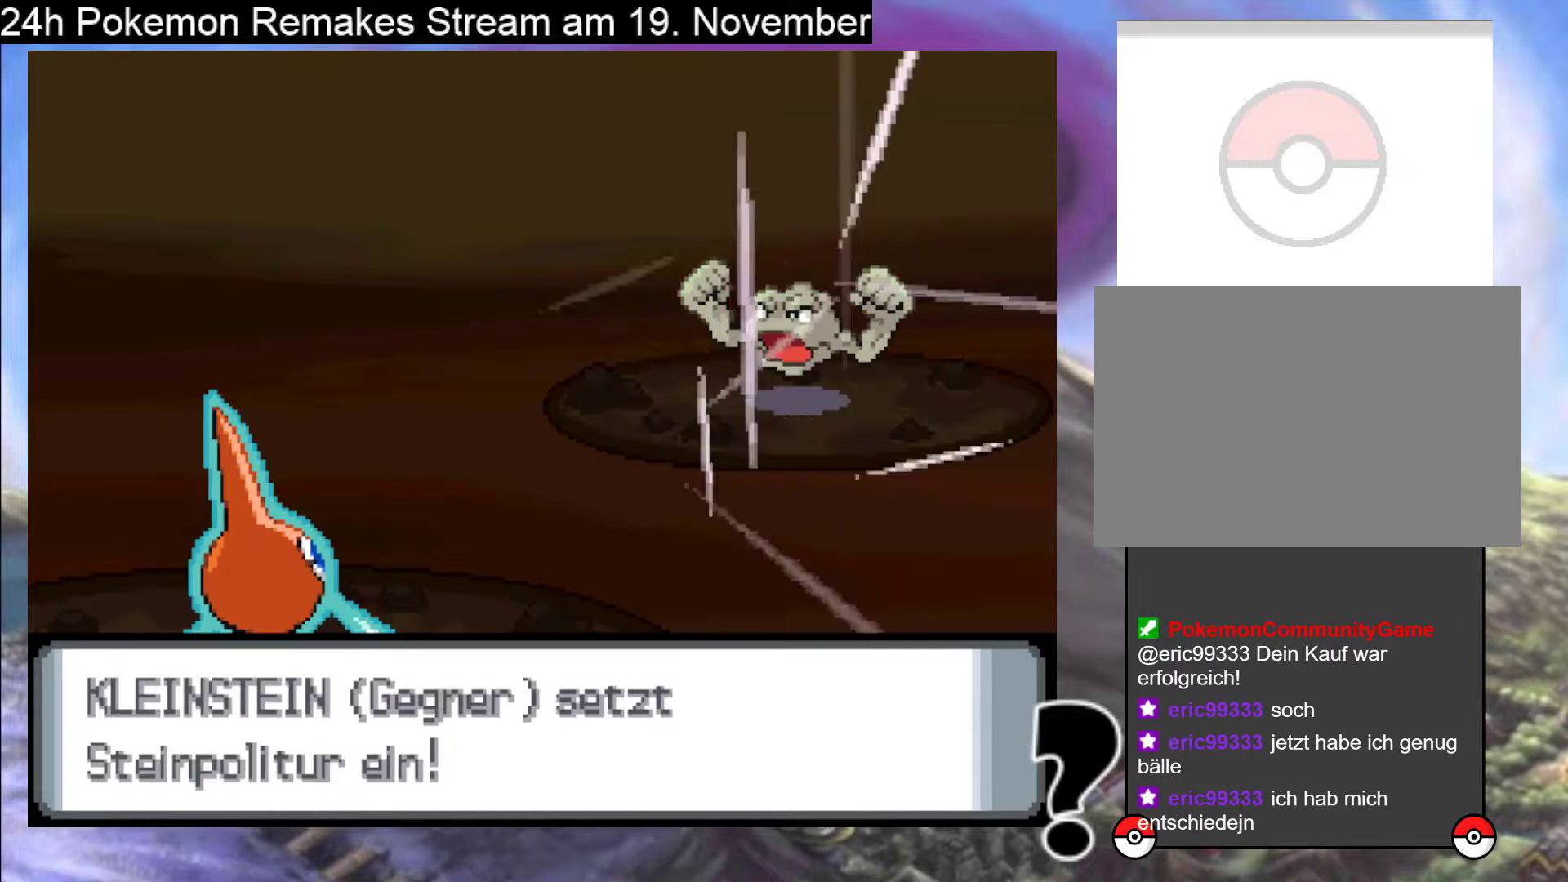
{"buttons": [], "events": [[100, "A", "down"], [233, "A", "up"], [333, "A", "down"], [500, "A", "up"]]}
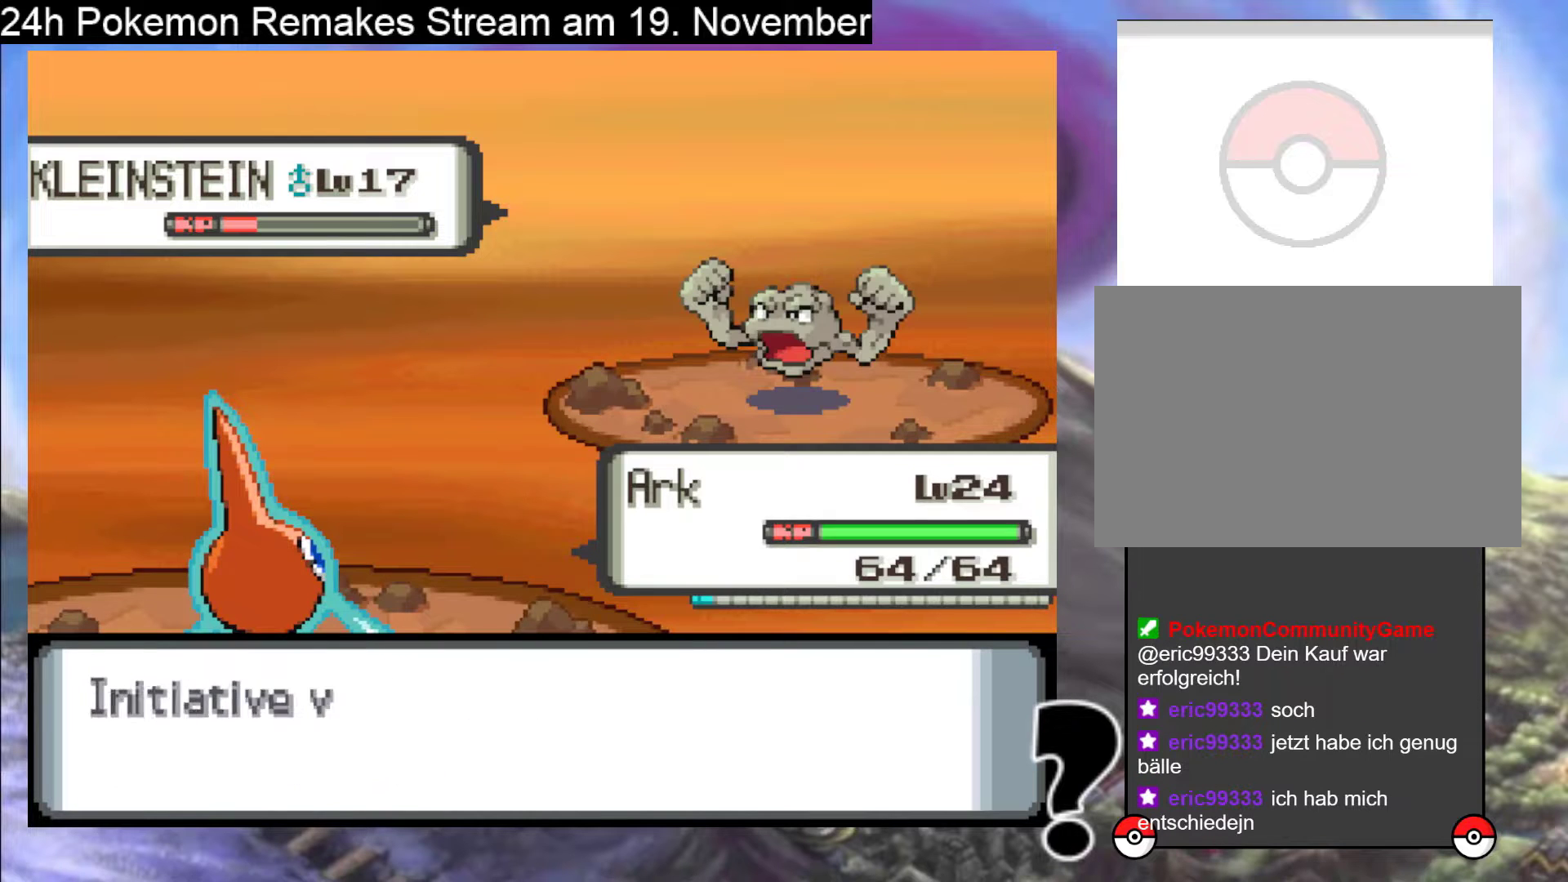
{"buttons": ["A"], "events": [[100, "A", "down"], [267, "A", "up"], [367, "A", "down"]]}
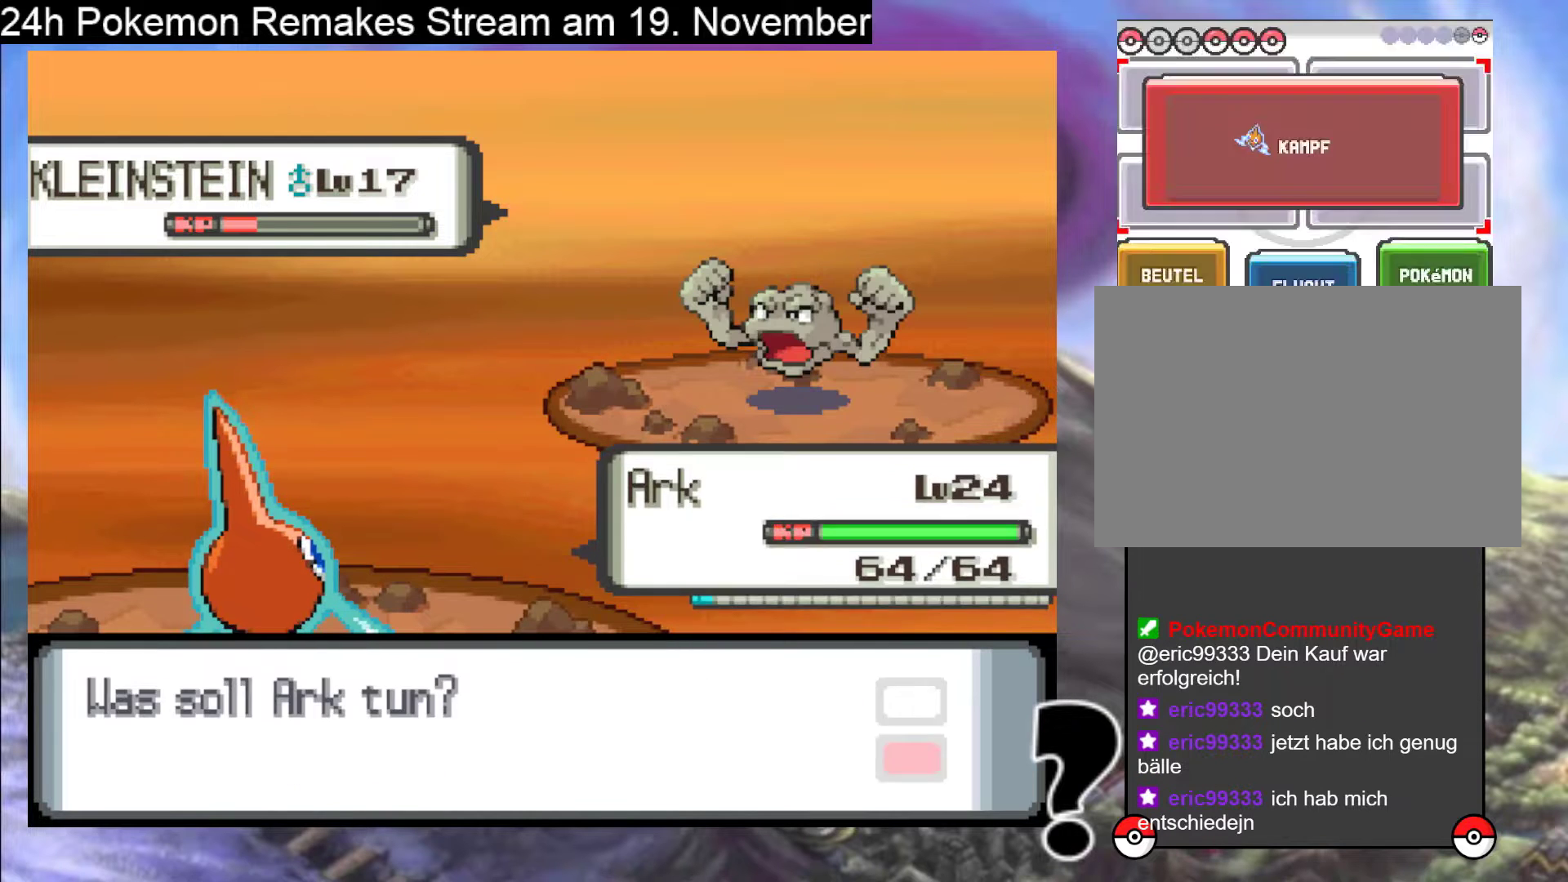
{"buttons": ["A"], "events": [[67, "A", "up"], [133, "A", "down"], [300, "A", "up"], [400, "A", "down"]]}
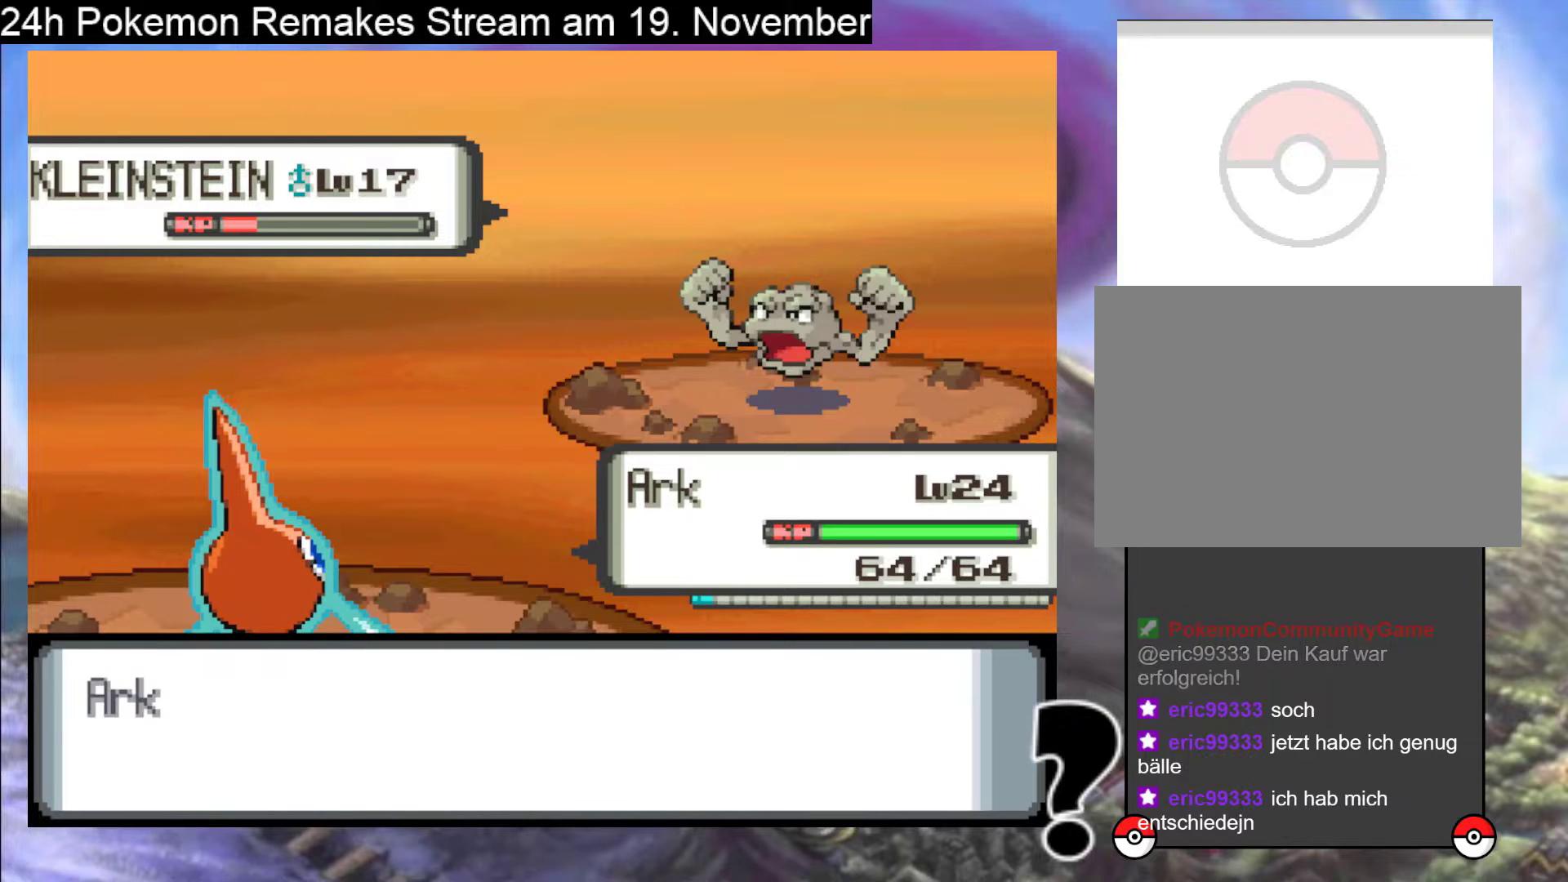
{"buttons": ["A"], "events": [[67, "A", "up"], [133, "A", "down"], [333, "A", "up"], [400, "A", "down"]]}
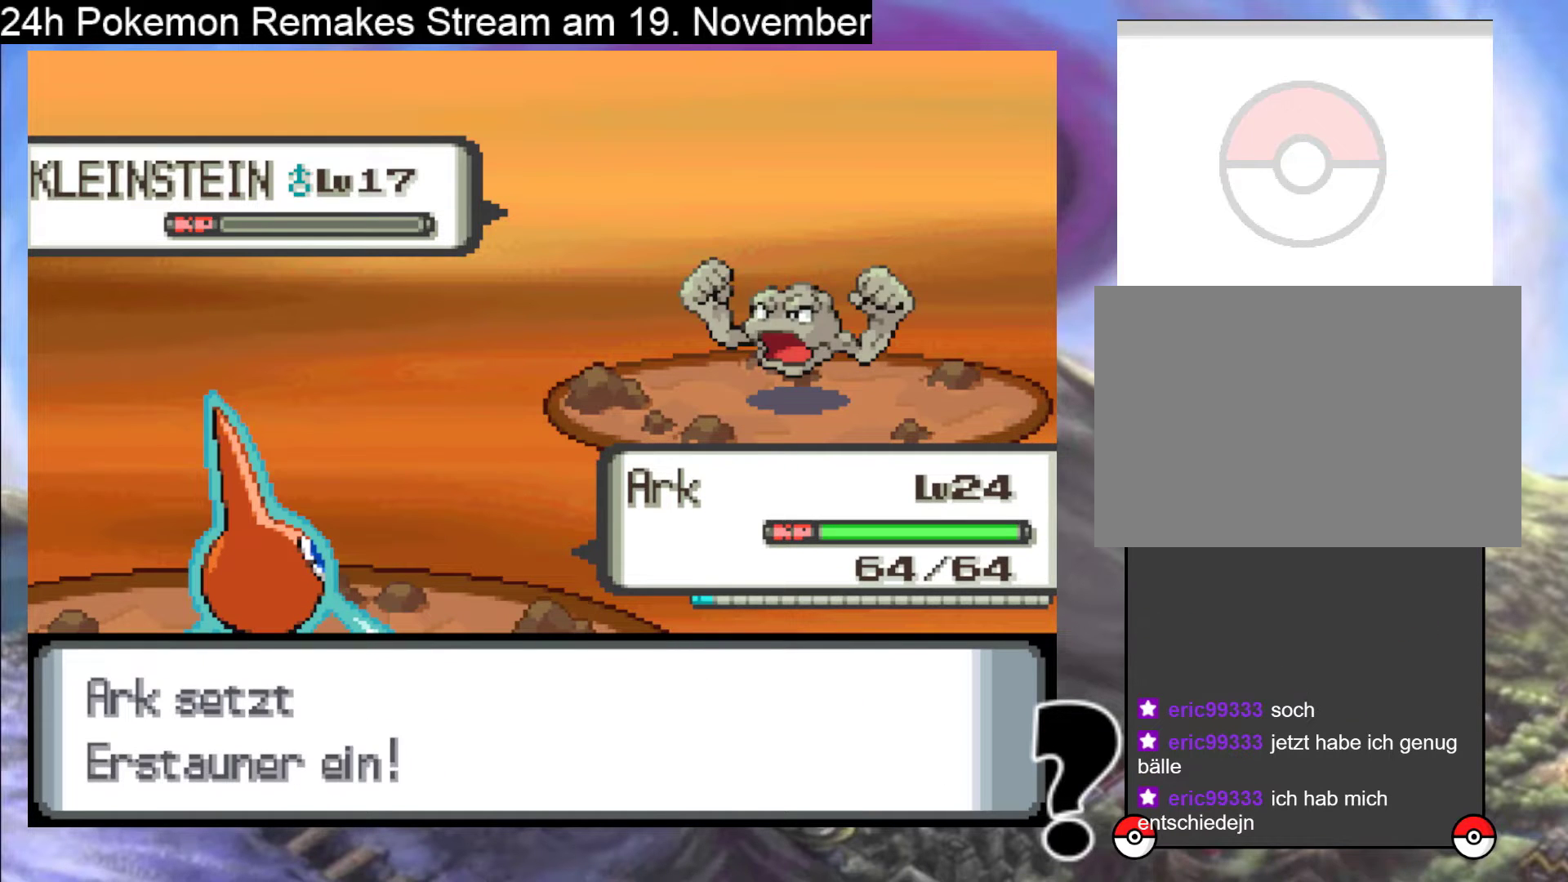
{"buttons": [], "events": [[67, "A", "up"], [133, "A", "down"], [333, "A", "up"]]}
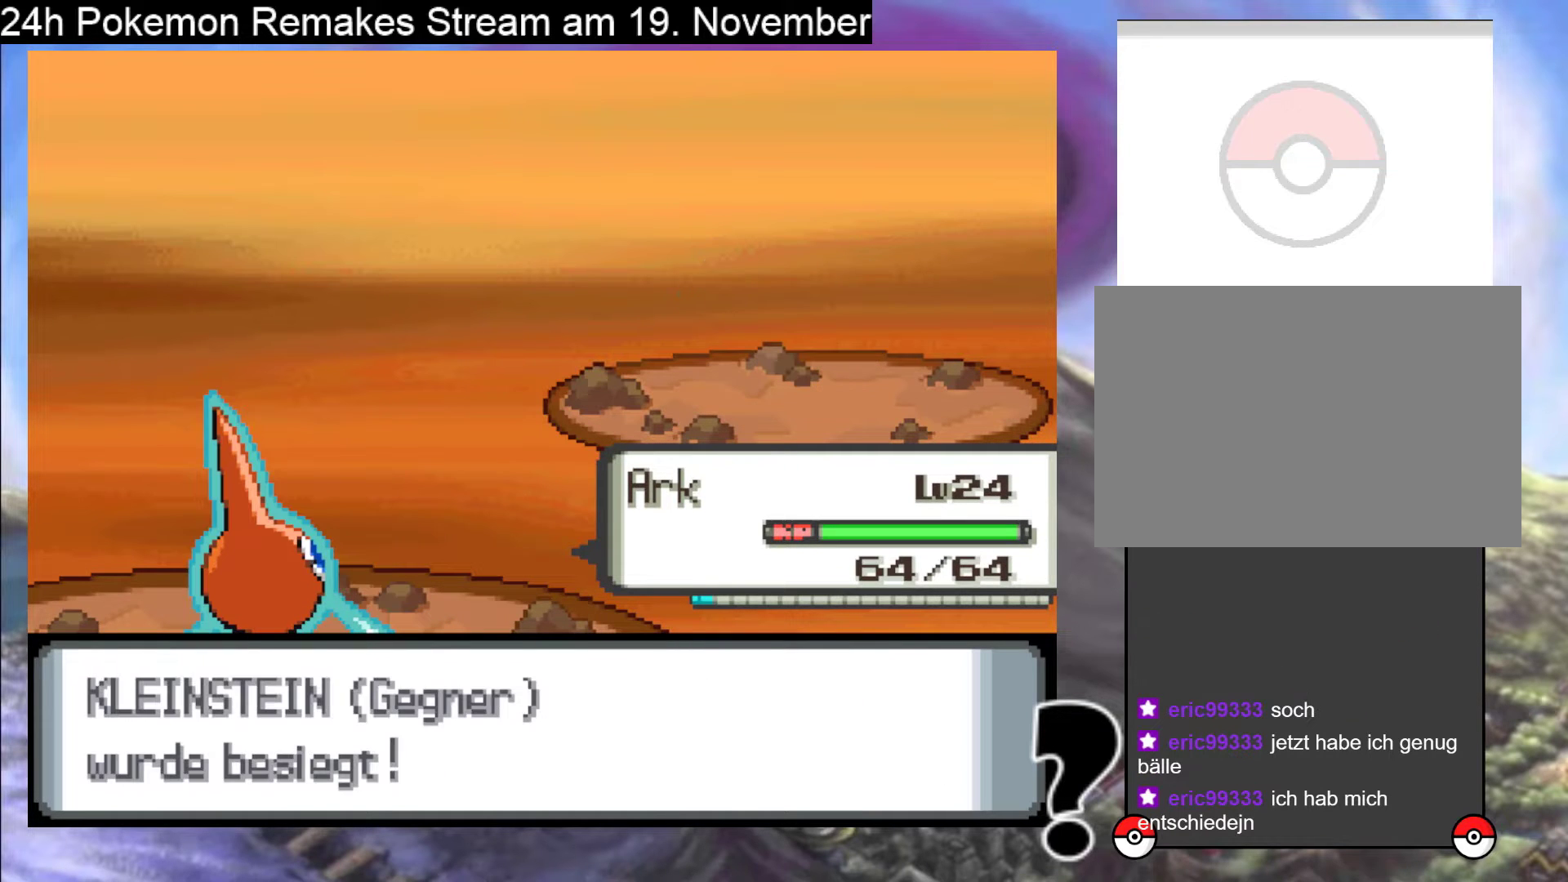
{"buttons": [], "events": []}
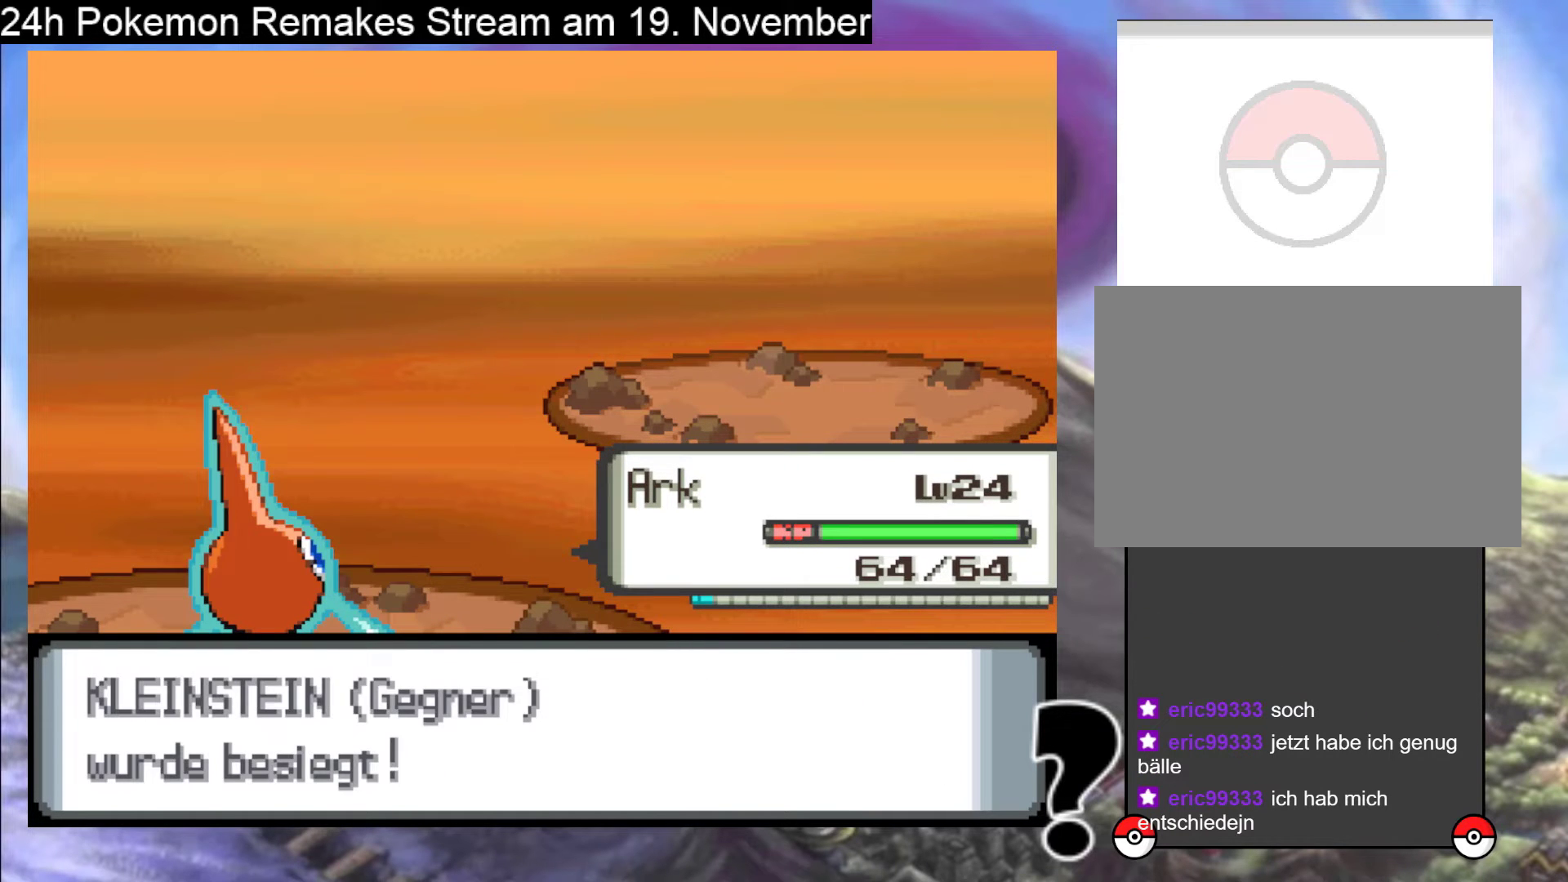
{"buttons": [], "events": []}
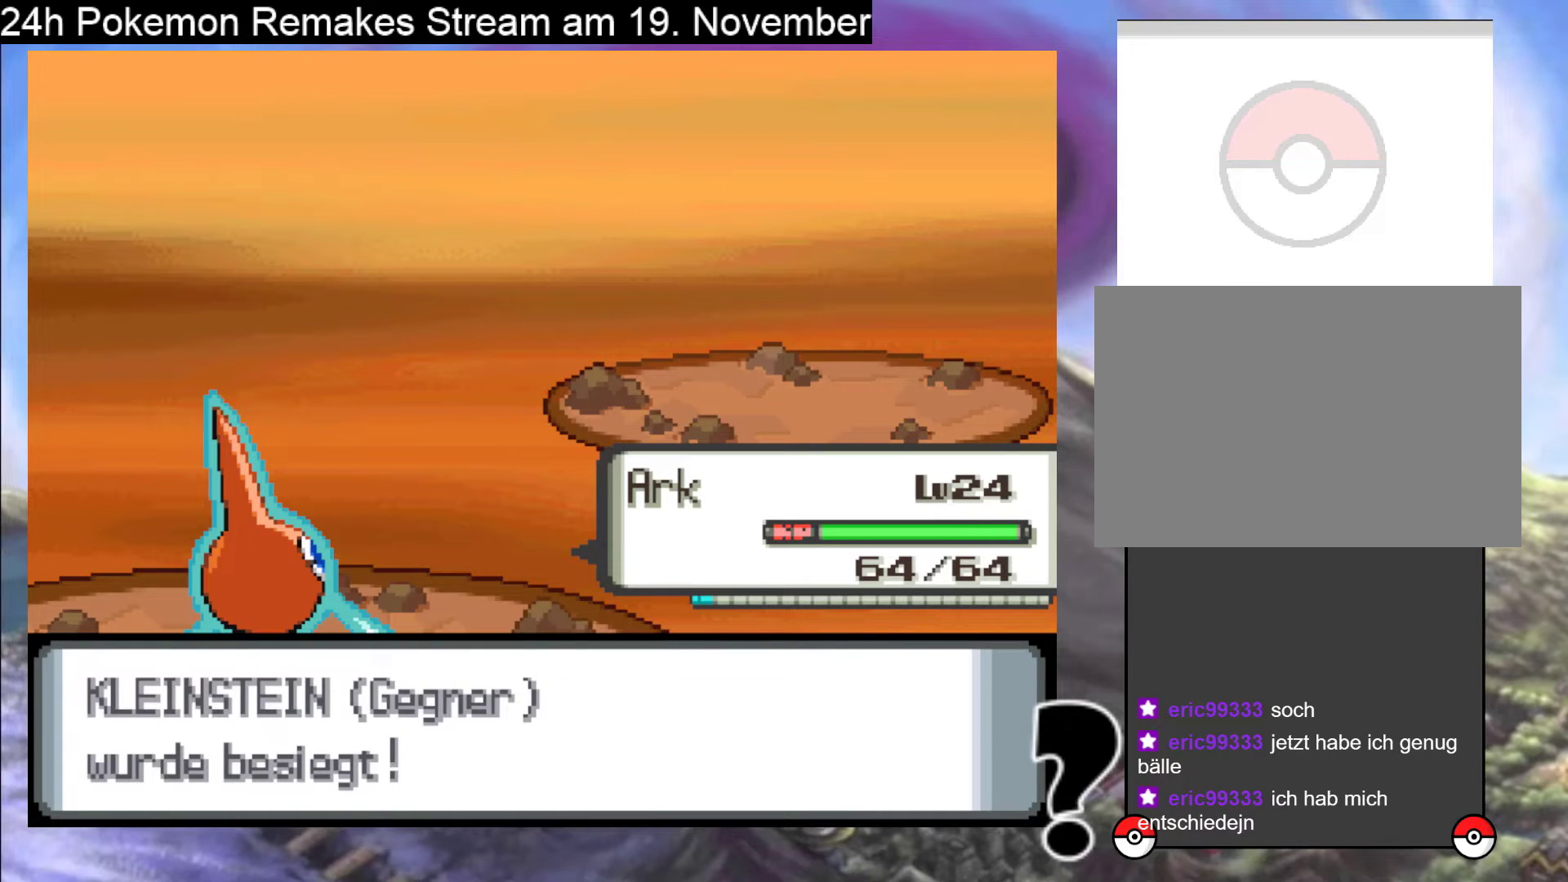
{"buttons": [], "events": [[233, "A", "down"], [400, "A", "up"]]}
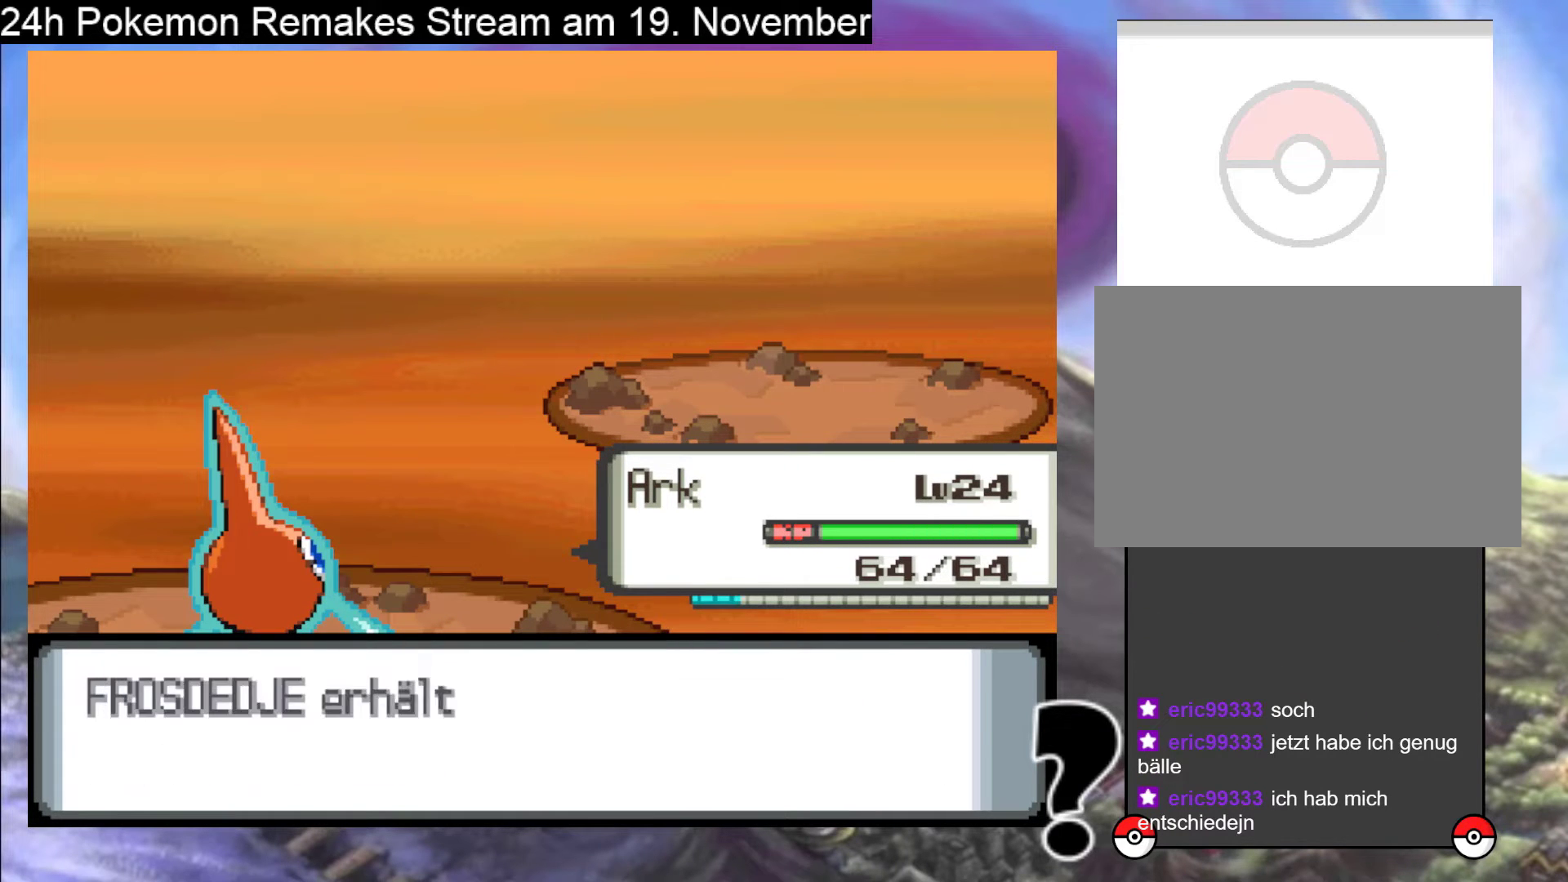
{"buttons": ["A"], "events": [[267, "A", "down"], [400, "A", "up"], [500, "A", "down"]]}
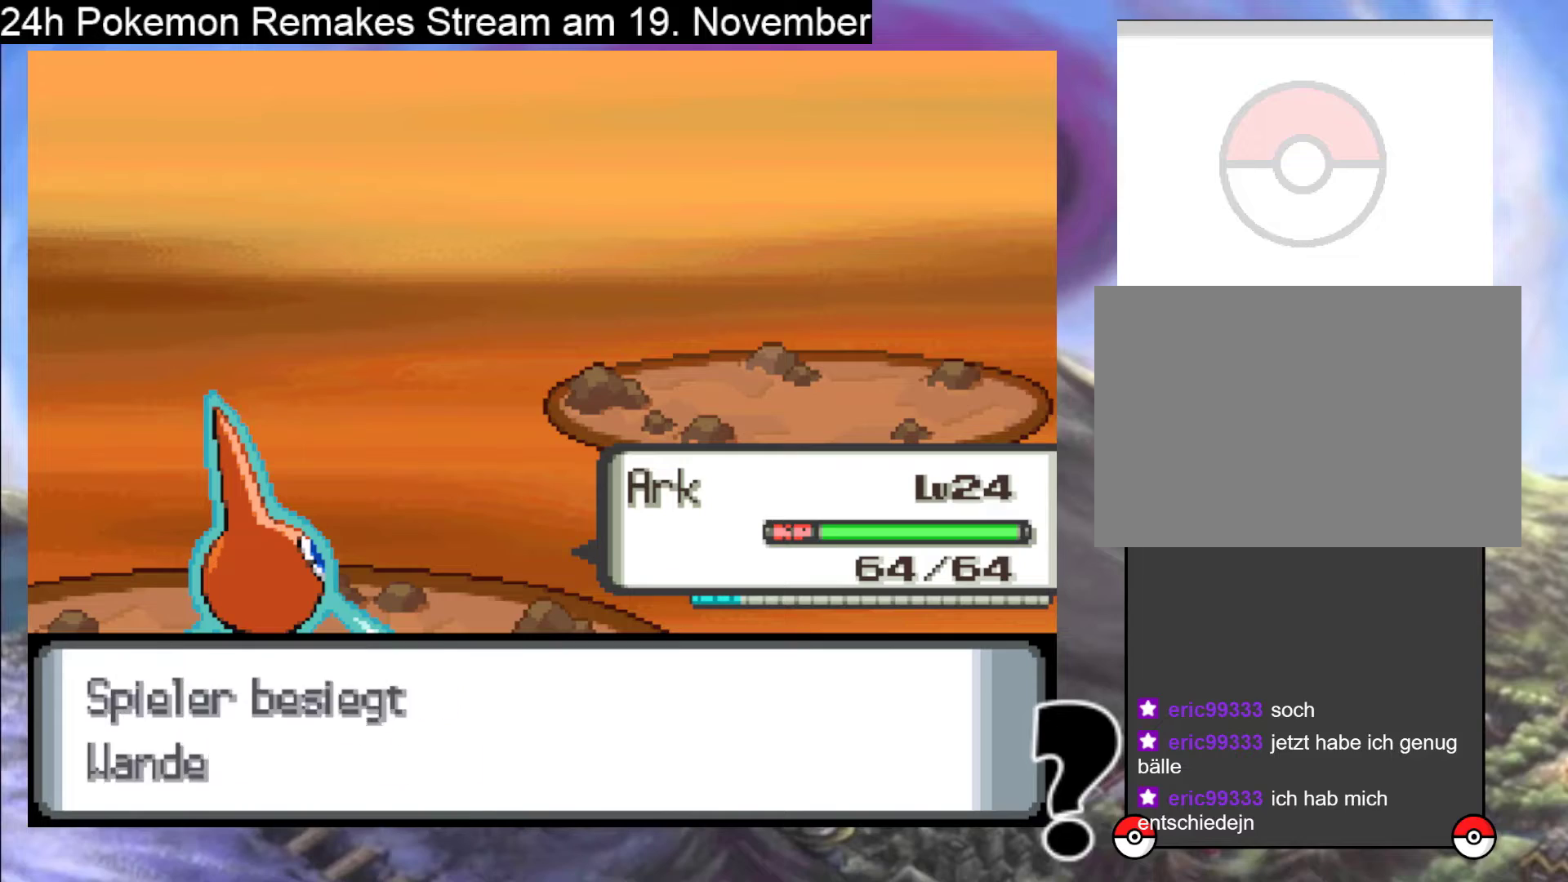
{"buttons": ["A"], "events": [[167, "A", "up"], [500, "A", "down"]]}
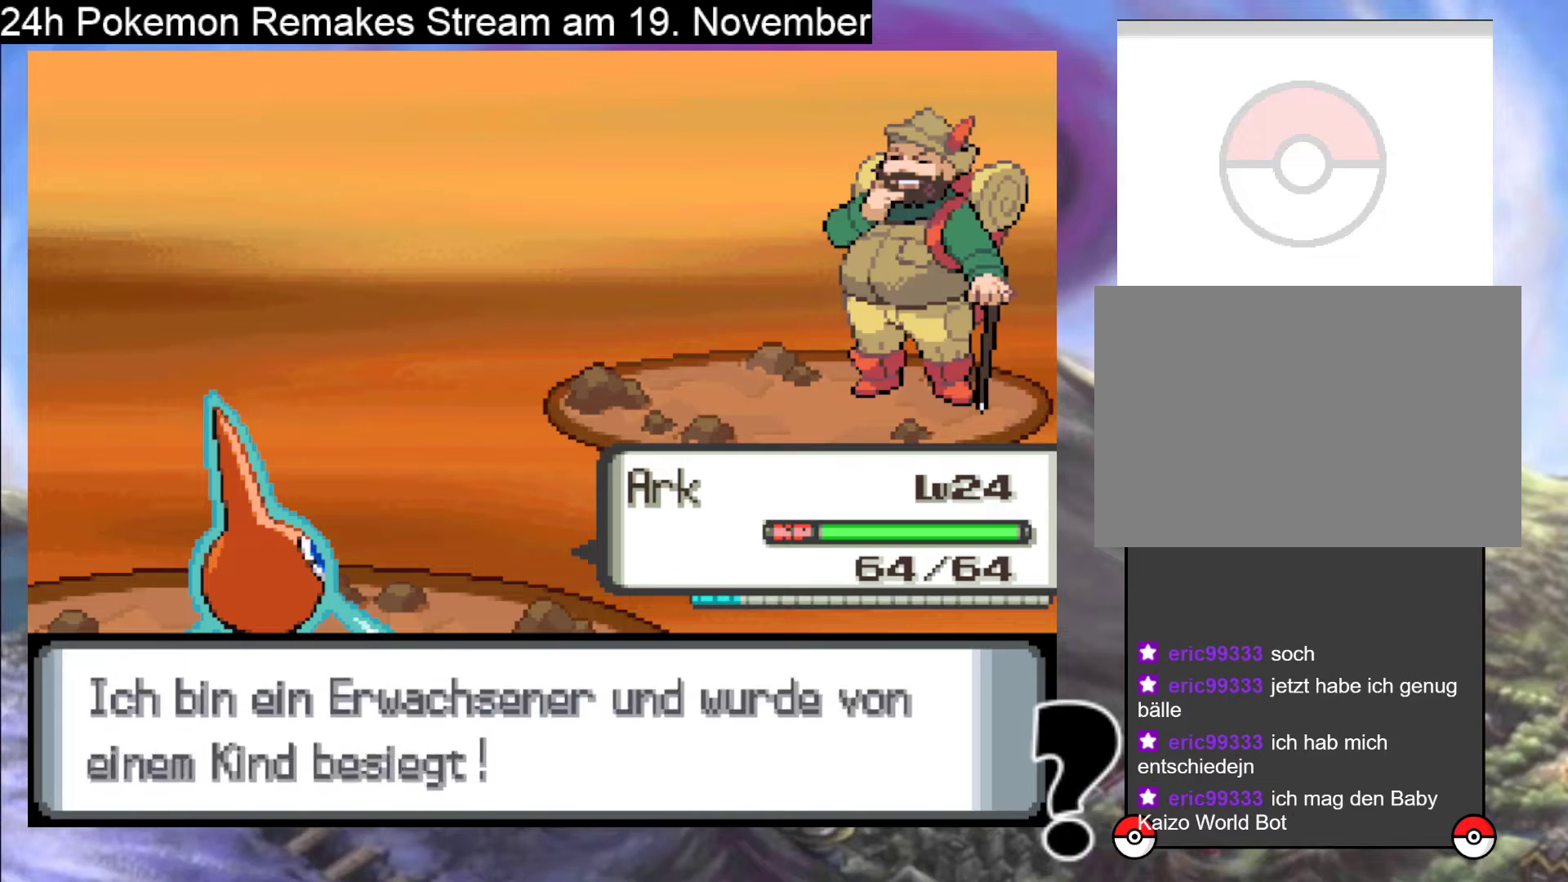
{"buttons": [], "events": [[167, "A", "up"], [233, "A", "down"], [400, "A", "up"]]}
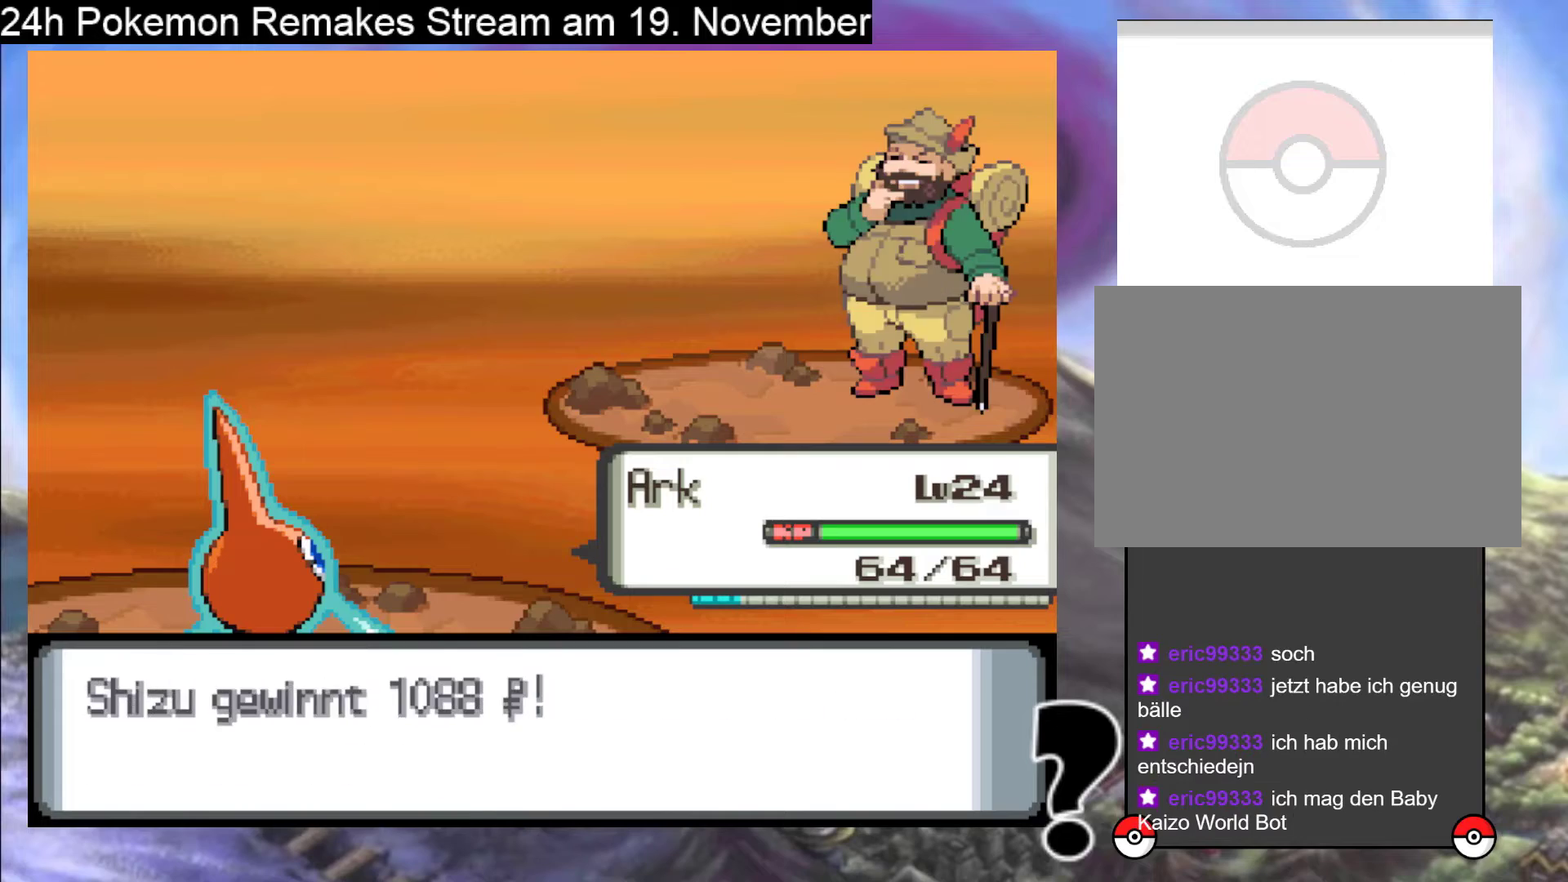
{"buttons": [], "events": []}
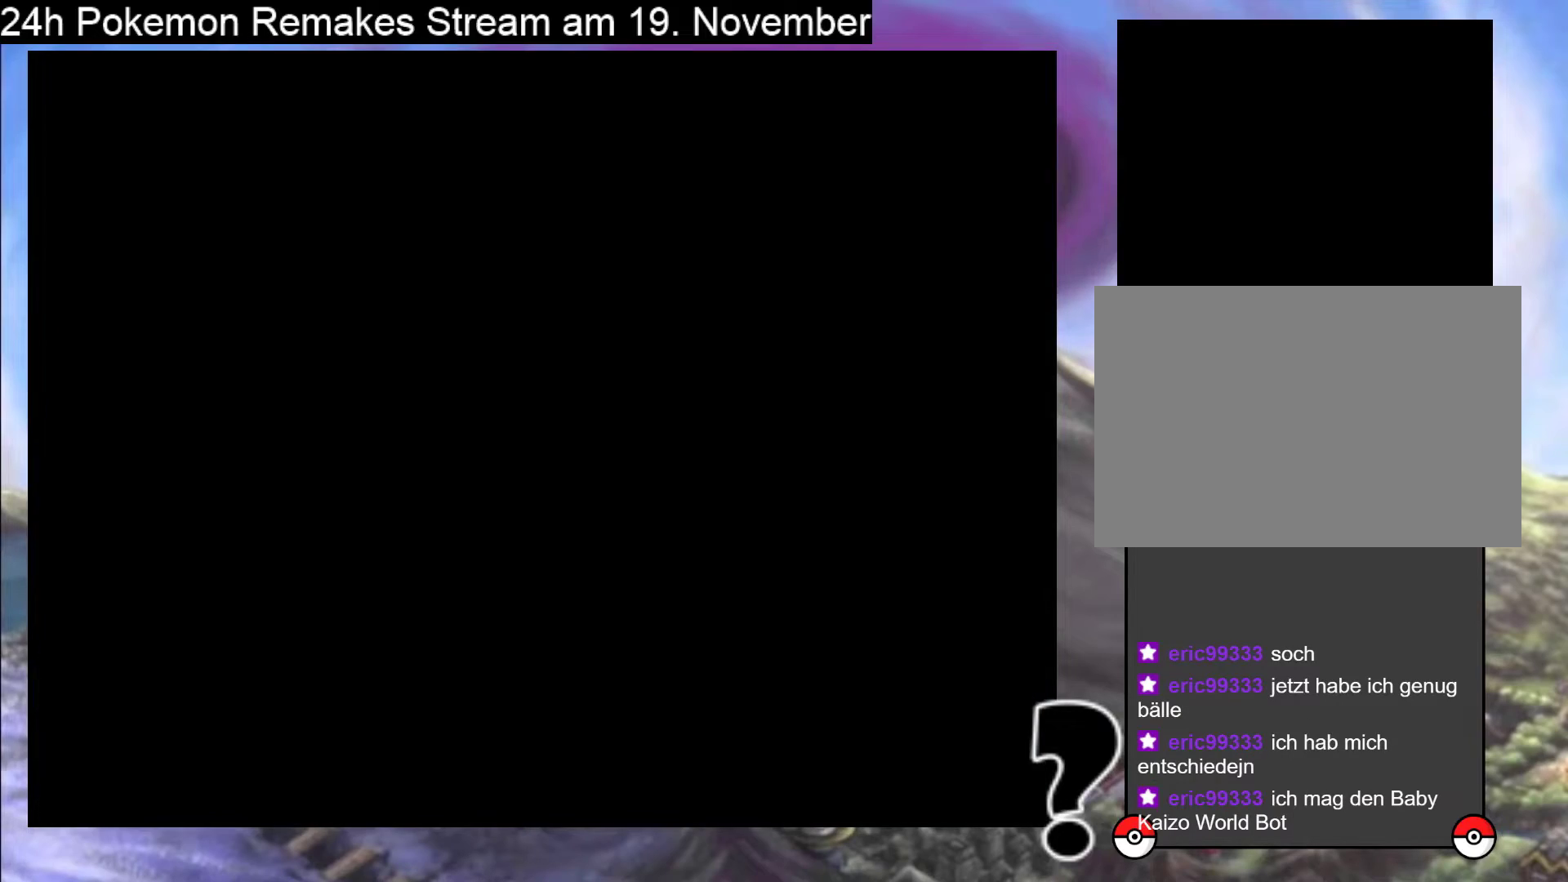
{"buttons": [], "events": []}
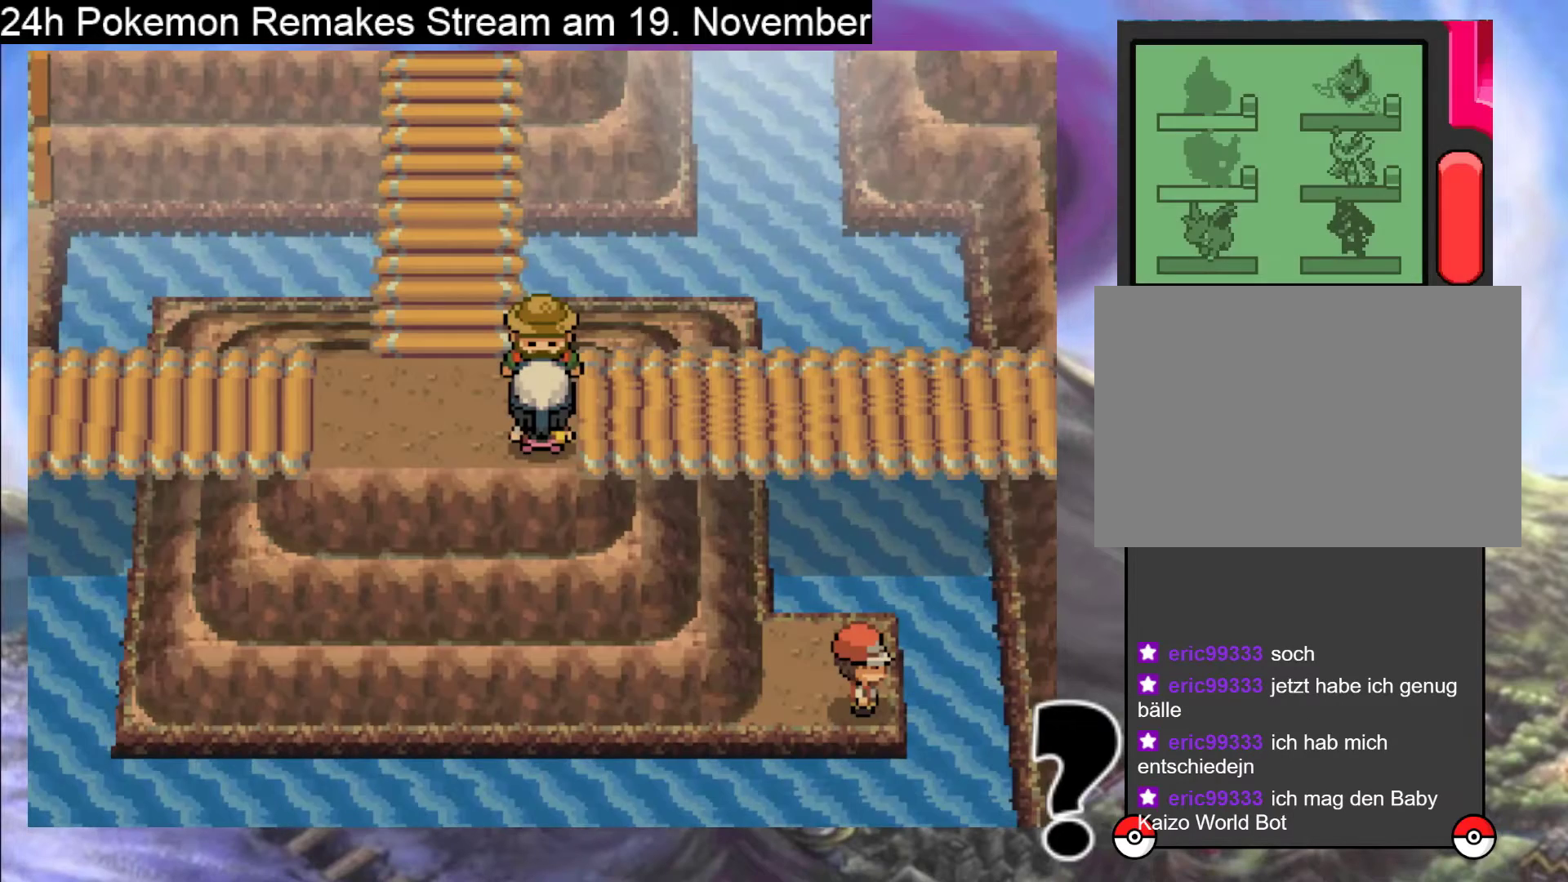
{"buttons": [], "events": []}